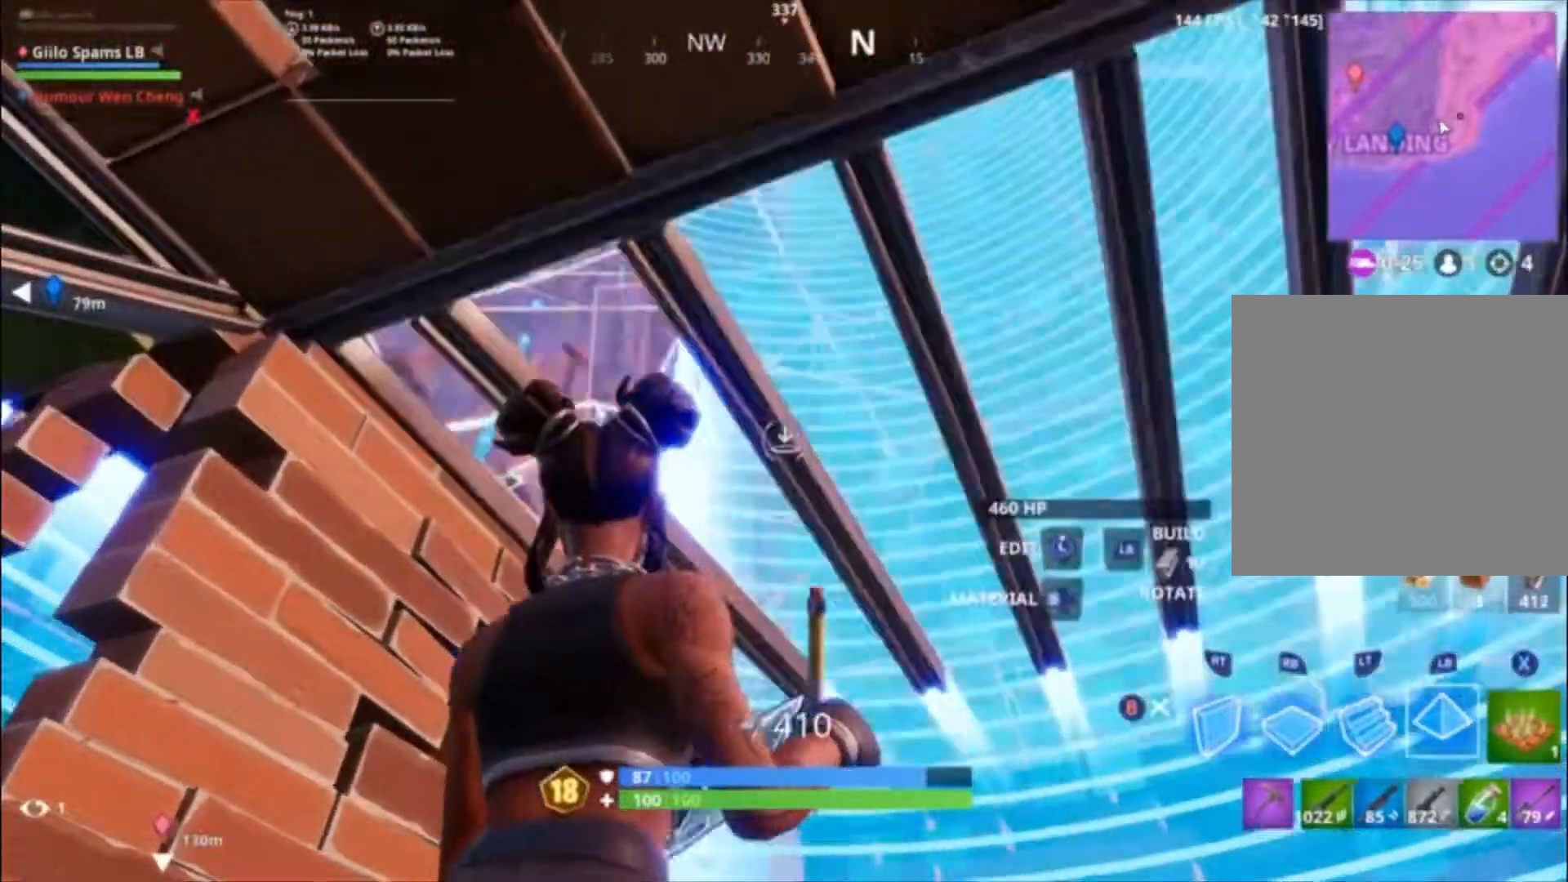
Gameplay with a controller (Xbox layout); each line is a JSON object with the inputs held at the frame after it. "events" lists button and stick changes between this image and that frame as [ms after this image, input, new state], when the widget could be followed in between.
{"buttons": ["B"], "left_stick": "center", "right_stick": "center"}
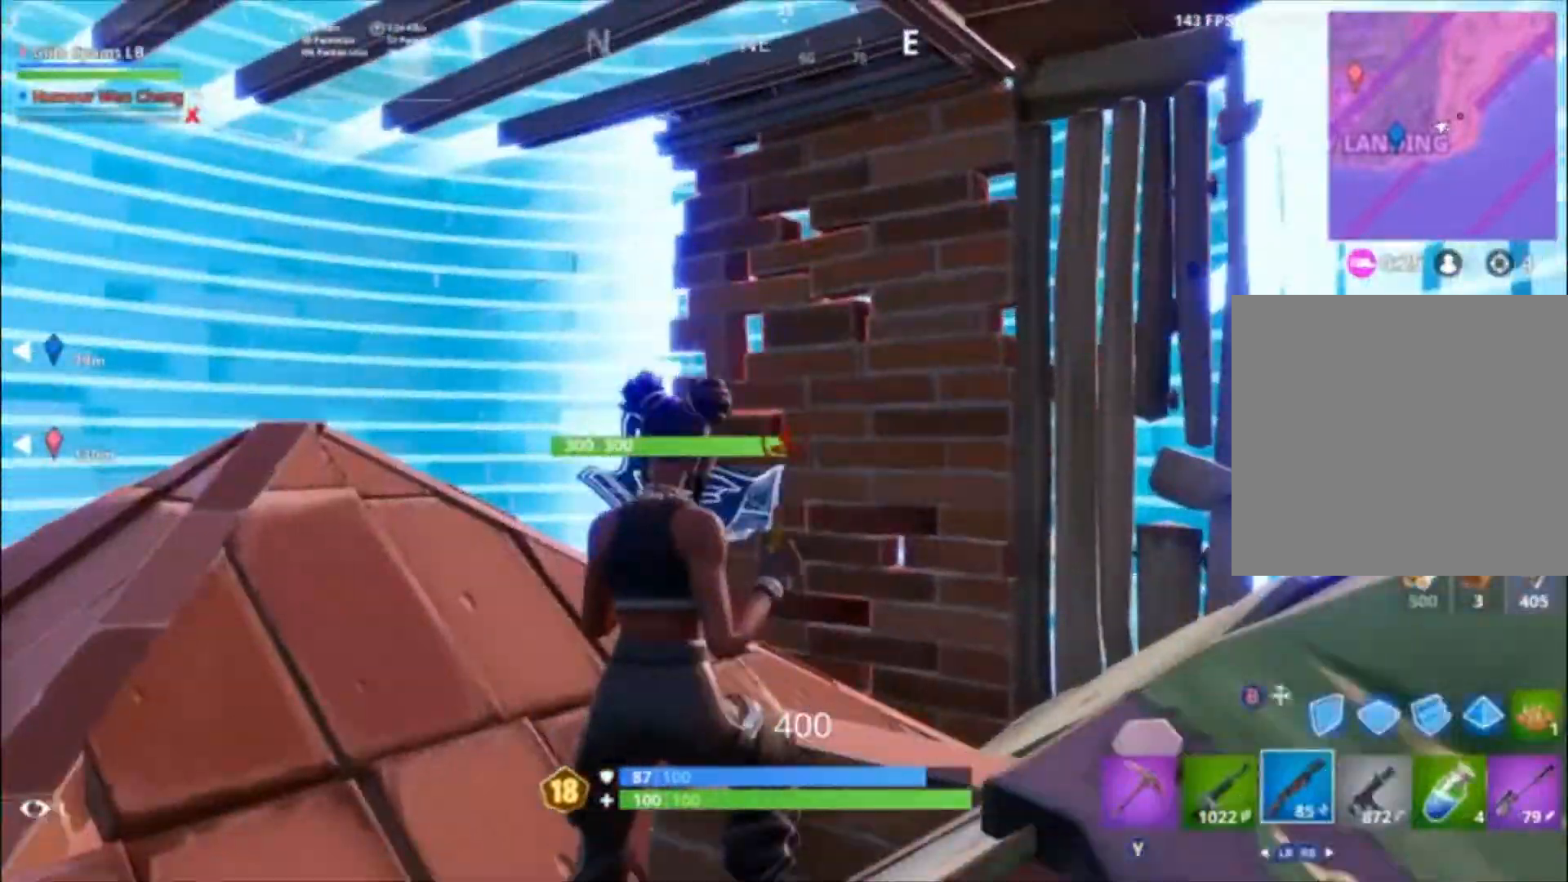
{"buttons": [], "left_stick": "up", "right_stick": "center", "events": [[33, "B", "up"], [33, "left_stick", "down-left"], [167, "left_stick", "left"], [400, "left_stick", "up-left"], [433, "right_stick", "down"], [500, "left_stick", "up"], [500, "right_stick", "center"]]}
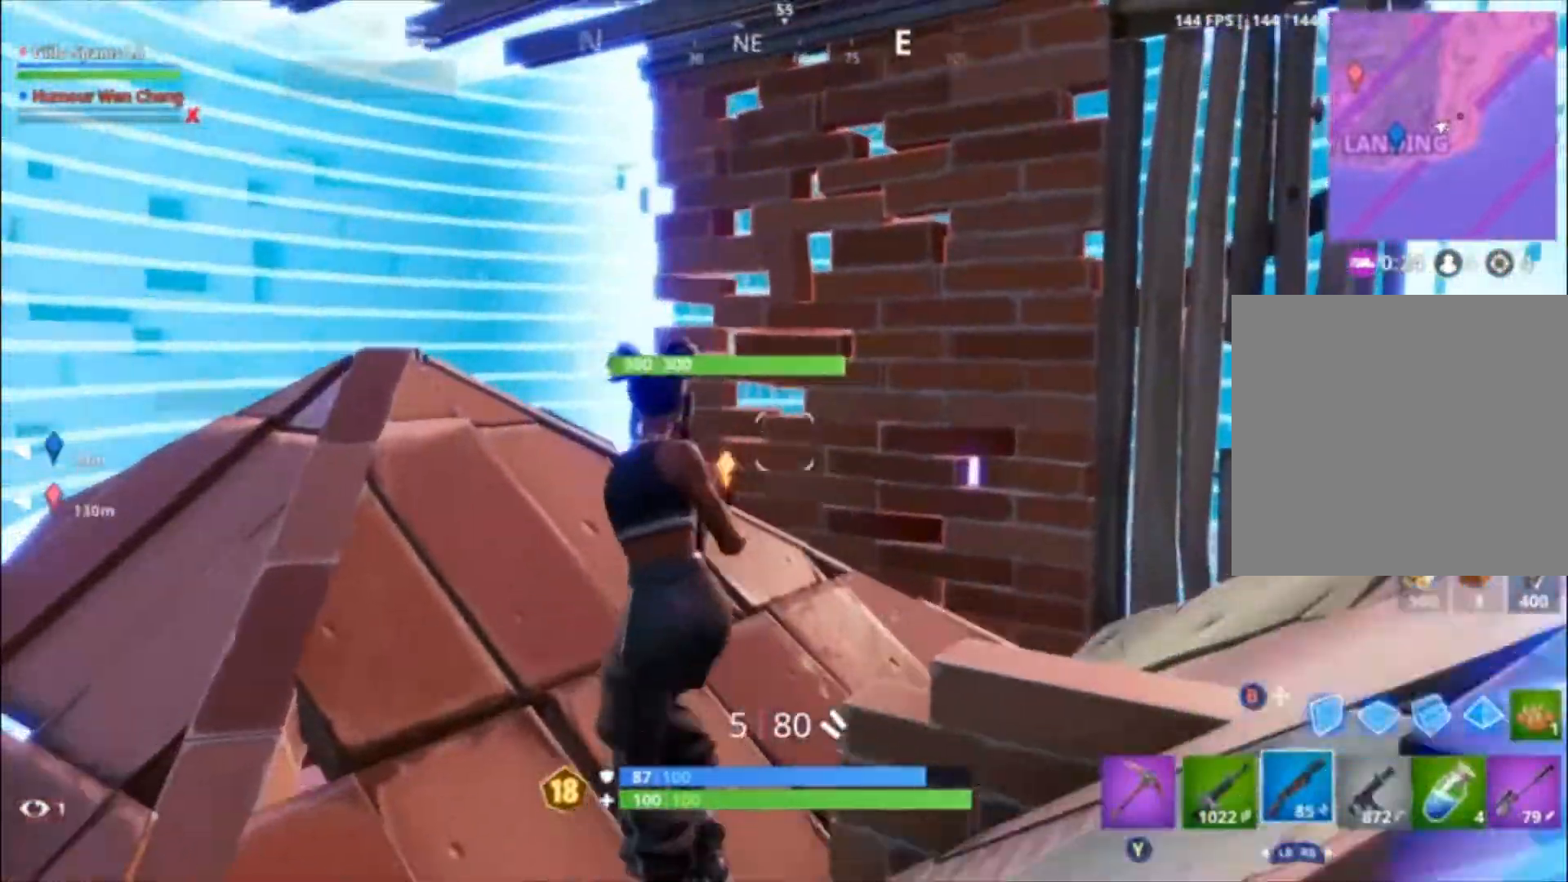
{"buttons": ["R2"], "left_stick": "up", "right_stick": "center", "events": [[100, "Y", "down"], [100, "left_stick", "up-right"], [133, "Y", "up"], [267, "R3", "down"], [333, "R2", "down"], [400, "R3", "up"], [467, "left_stick", "up"]]}
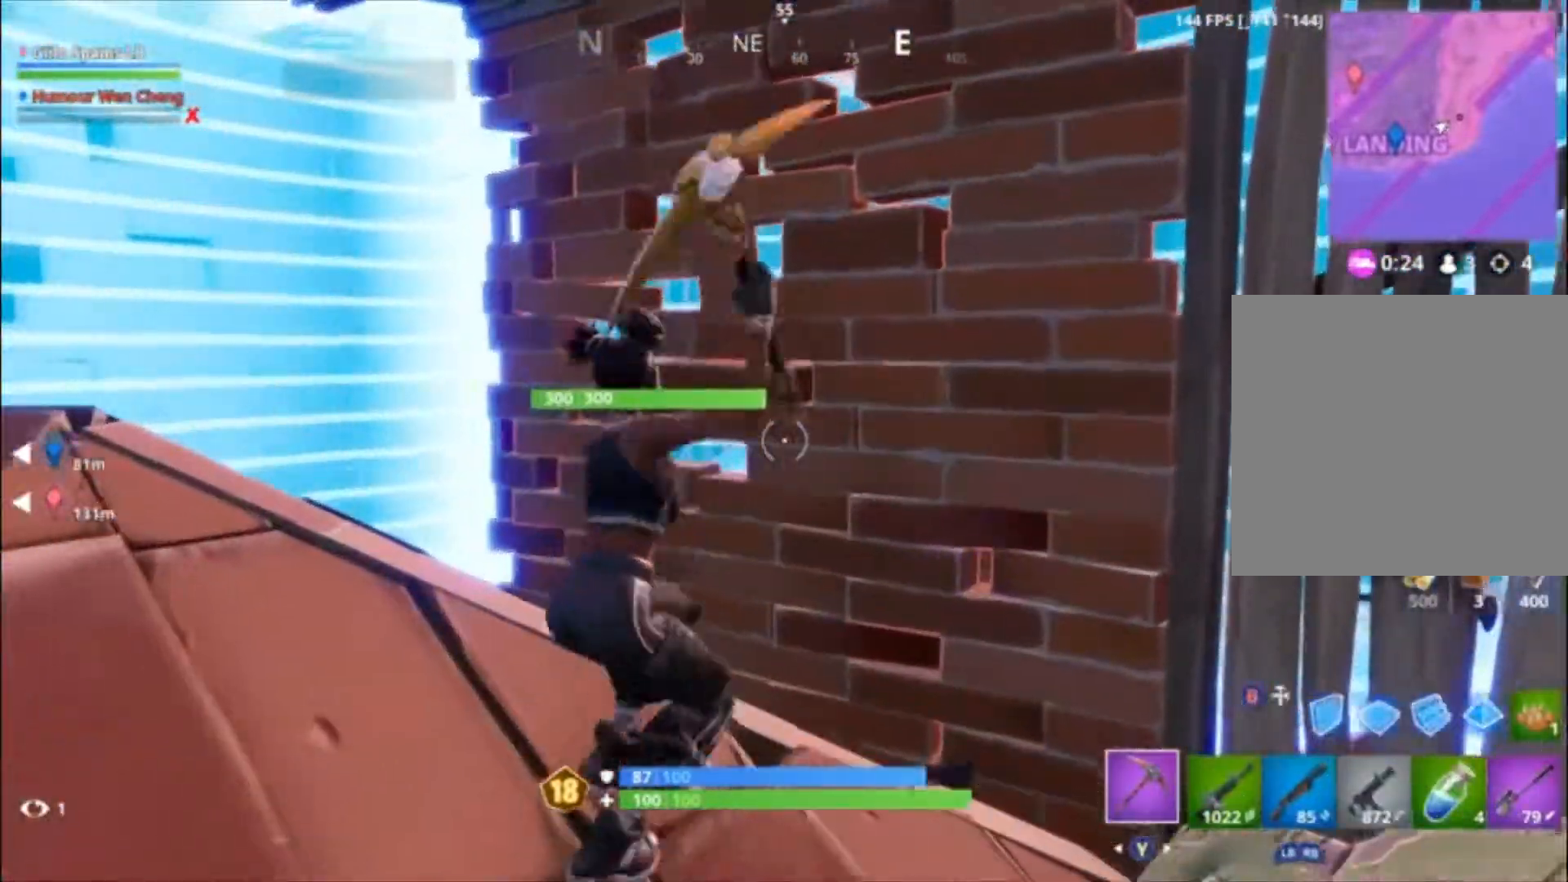
{"buttons": ["R2"], "left_stick": "right", "right_stick": "center", "events": [[67, "left_stick", "center"], [500, "left_stick", "right"]]}
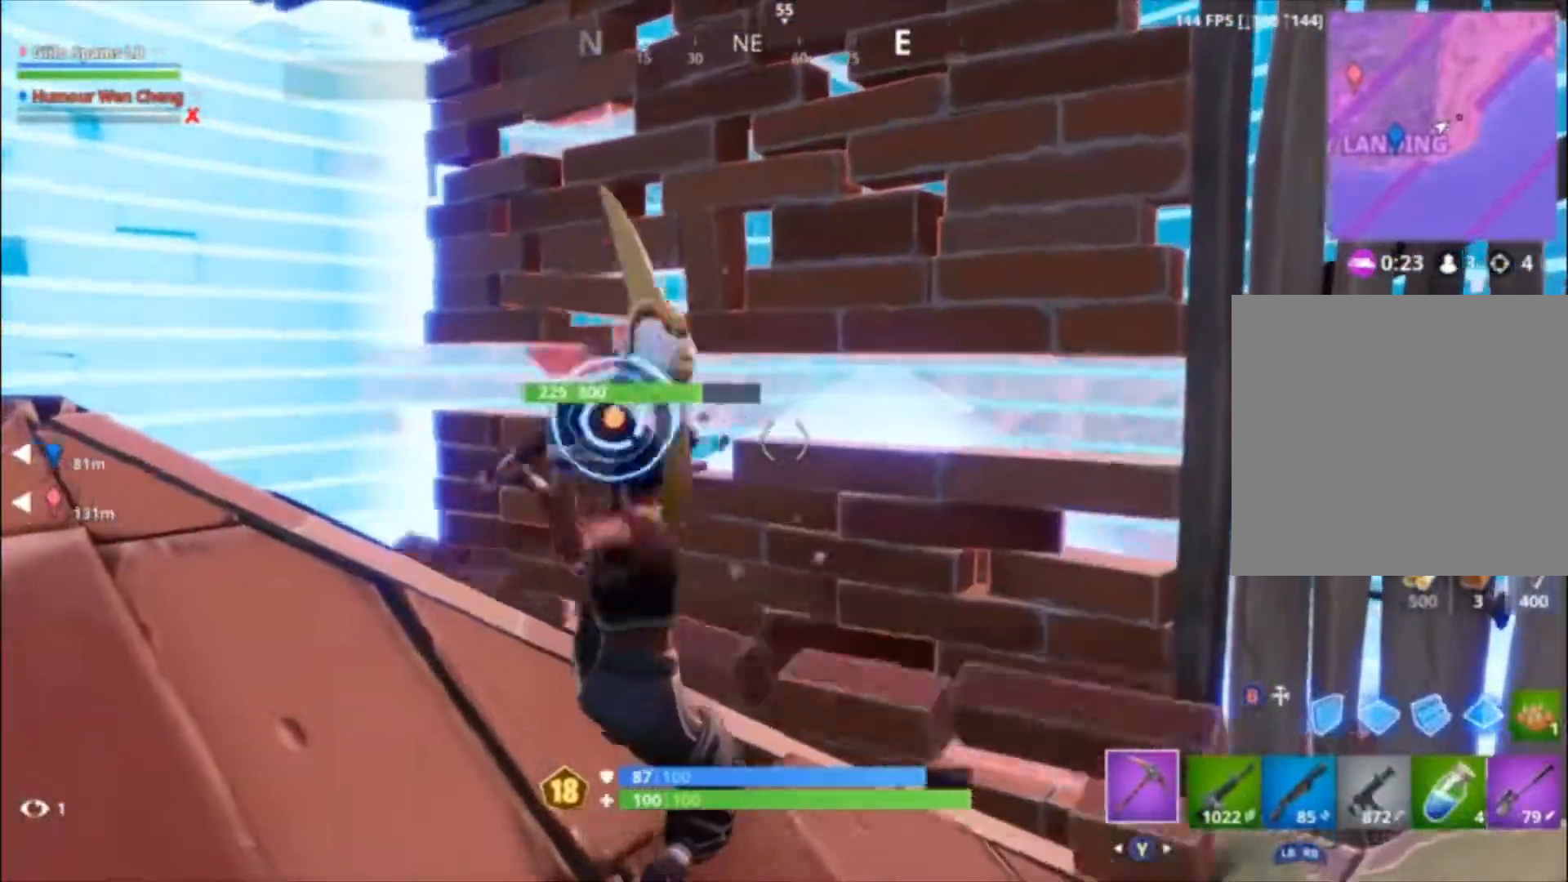
{"buttons": ["R2"], "left_stick": "center", "right_stick": "center", "events": [[133, "left_stick", "left"], [133, "right_stick", "left"], [200, "R1", "down"], [233, "R1", "up"], [267, "right_stick", "center"], [467, "left_stick", "center"]]}
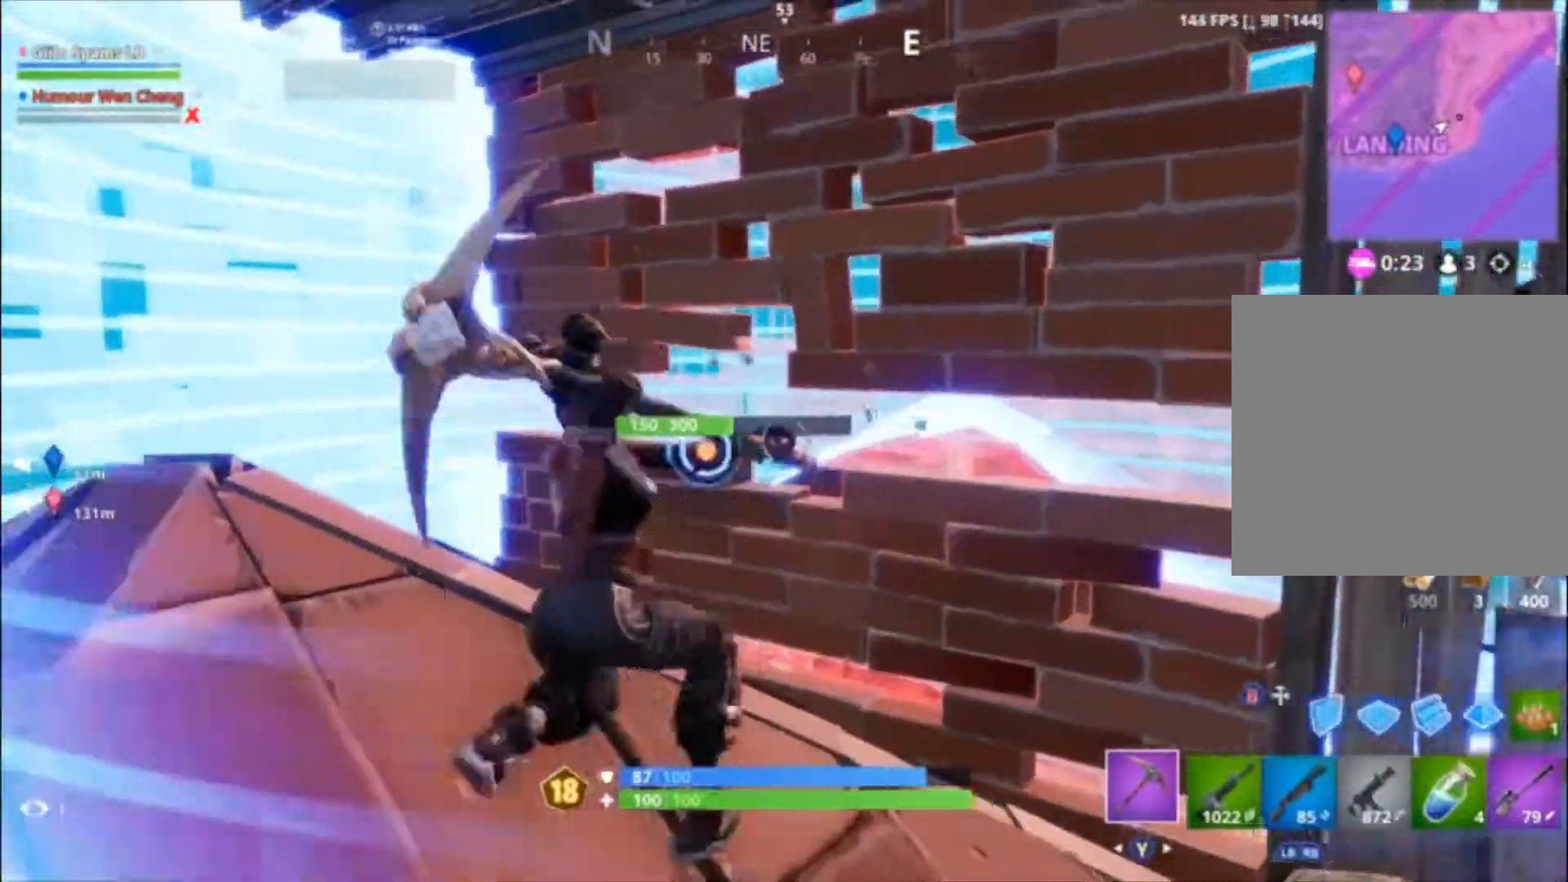
{"buttons": ["R2", "R3"], "left_stick": "up-right", "right_stick": "down-left", "events": [[400, "left_stick", "up-right"], [433, "R3", "down"], [467, "right_stick", "down-left"]]}
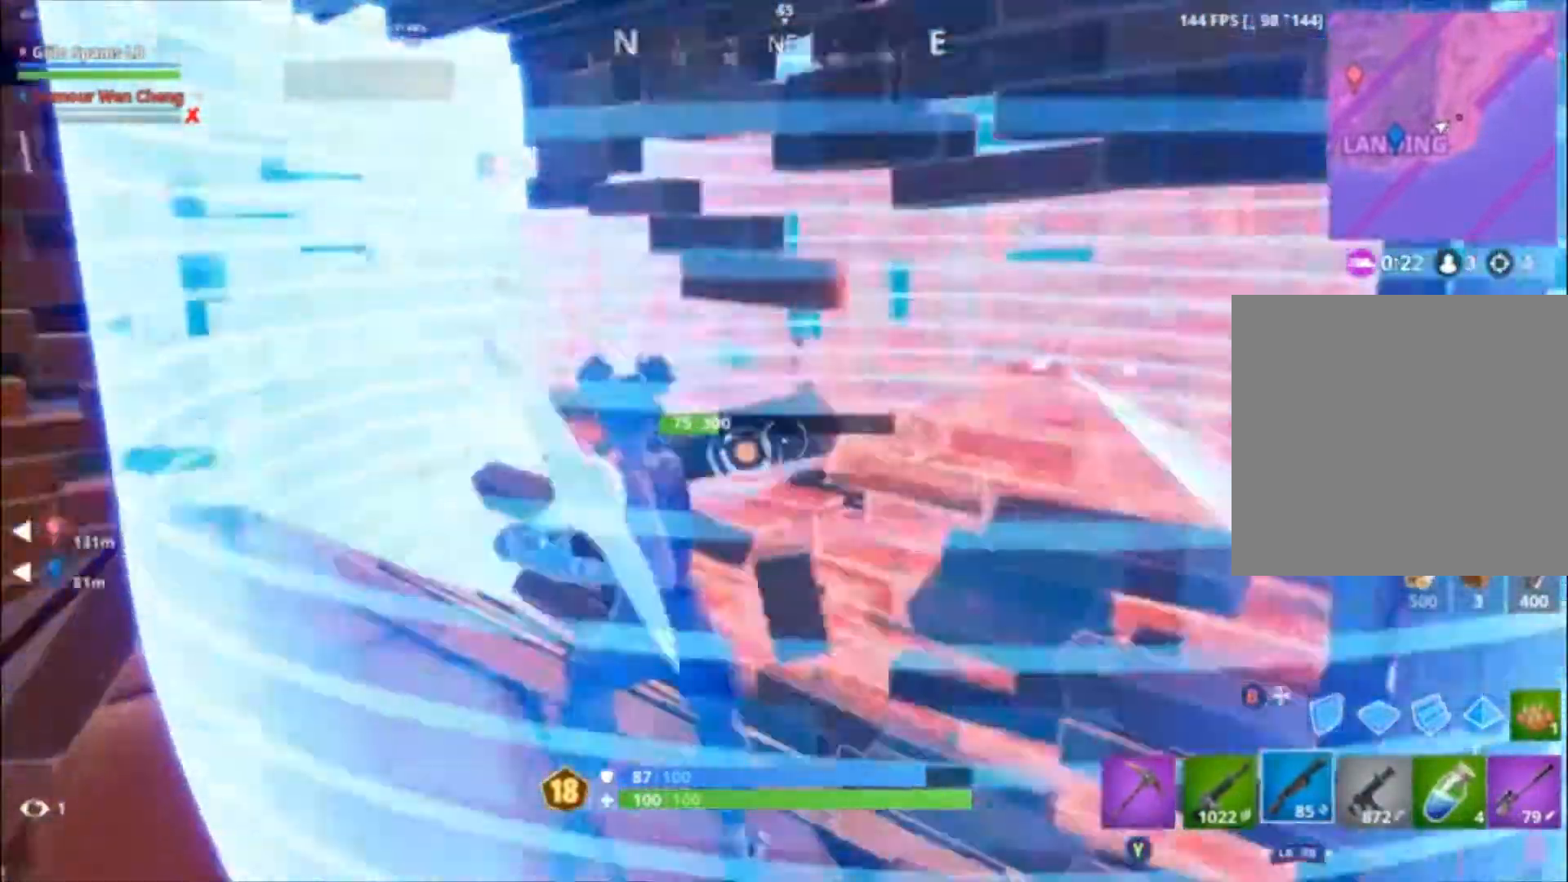
{"buttons": [], "left_stick": "center", "right_stick": "center", "events": [[33, "R1", "down"], [33, "R2", "up"], [33, "R3", "up"], [100, "right_stick", "center"], [133, "R1", "up"], [467, "left_stick", "center"]]}
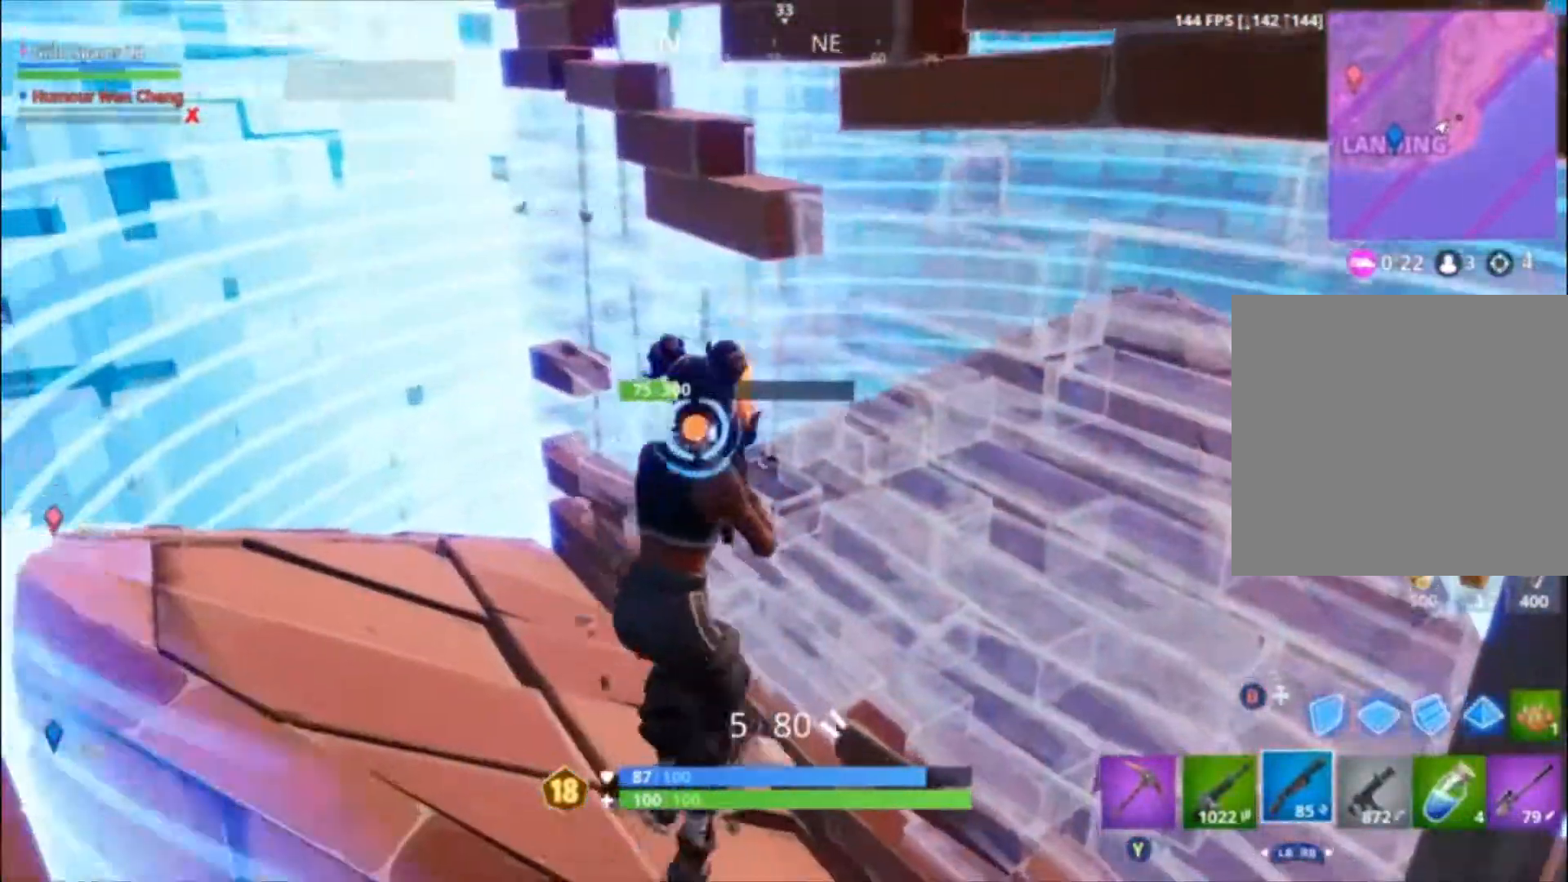
{"buttons": ["R2"], "left_stick": "up-right", "right_stick": "down", "events": [[67, "left_stick", "left"], [300, "R2", "down"], [300, "left_stick", "up-left"], [300, "right_stick", "down"], [467, "left_stick", "up-right"]]}
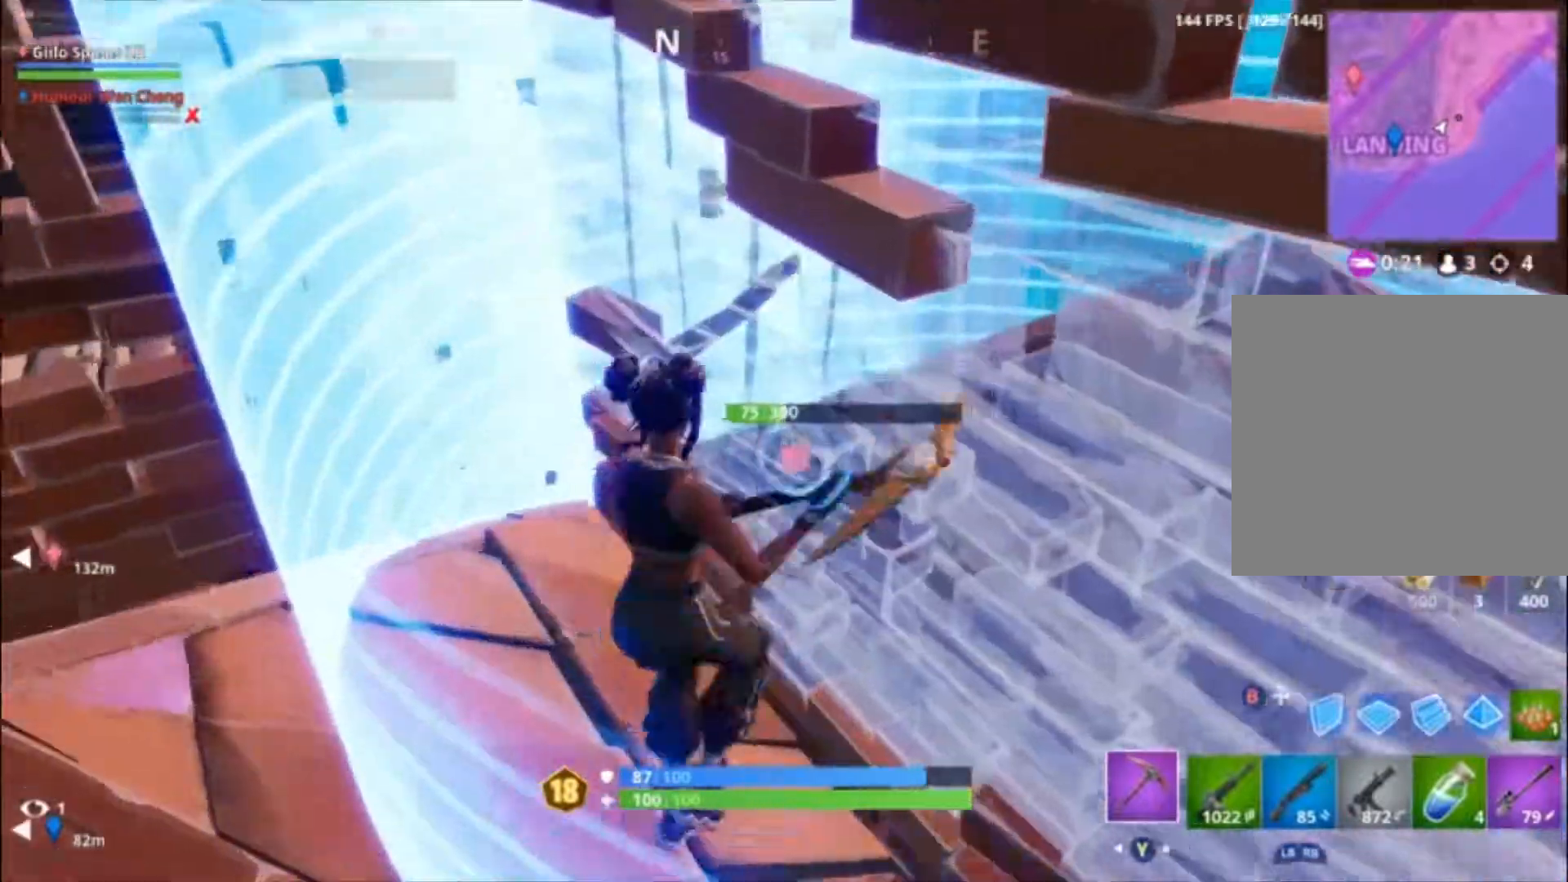
{"buttons": [], "left_stick": "up-right", "right_stick": "up-right", "events": [[33, "right_stick", "center"], [300, "R1", "down"], [400, "R1", "up"], [400, "R2", "up"], [400, "right_stick", "up-right"]]}
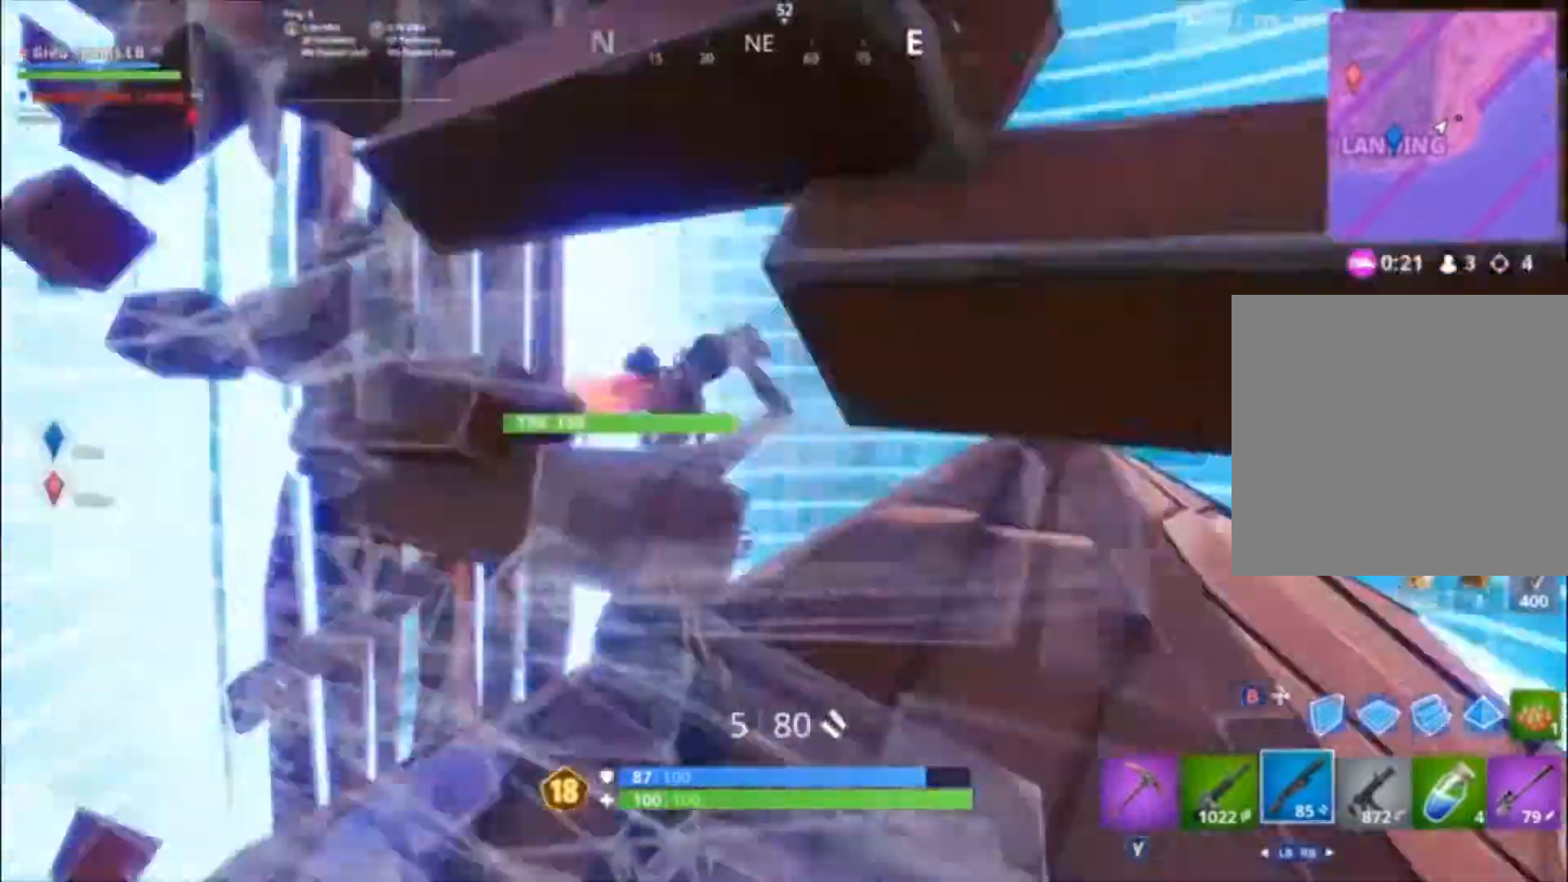
{"buttons": ["X"], "left_stick": "up-right", "right_stick": "center", "events": [[33, "right_stick", "center"], [133, "left_stick", "right"], [267, "right_stick", "down-left"], [433, "left_stick", "up-right"], [433, "right_stick", "center"], [500, "X", "down"]]}
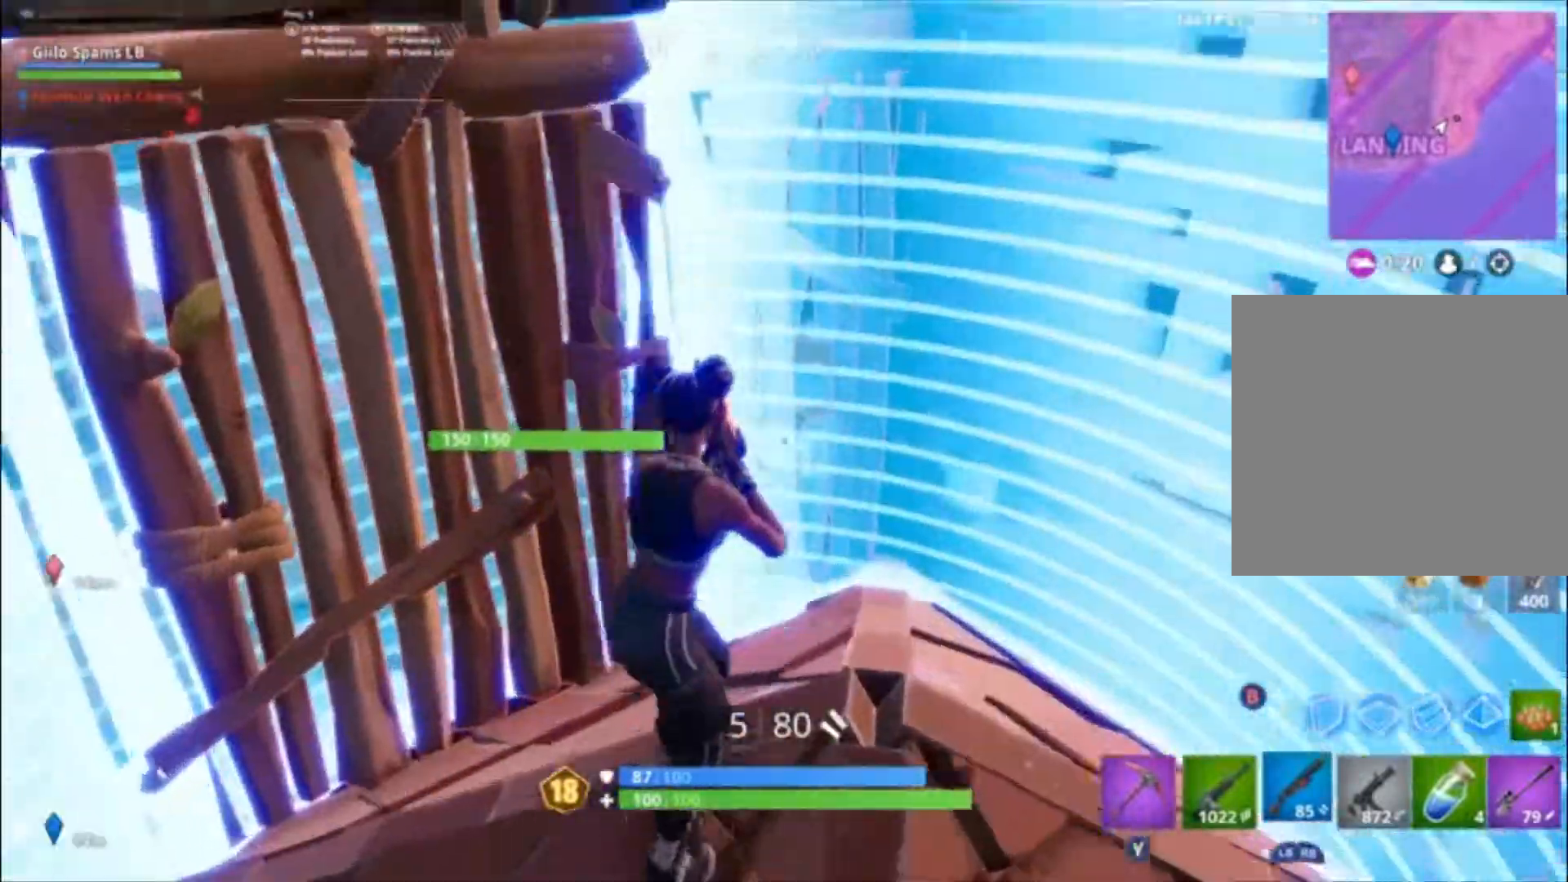
{"buttons": [], "left_stick": "center", "right_stick": "center", "events": [[33, "right_stick", "right"], [133, "X", "up"], [167, "left_stick", "up-left"], [167, "right_stick", "center"], [333, "left_stick", "center"], [400, "Y", "down"], [467, "Y", "up"]]}
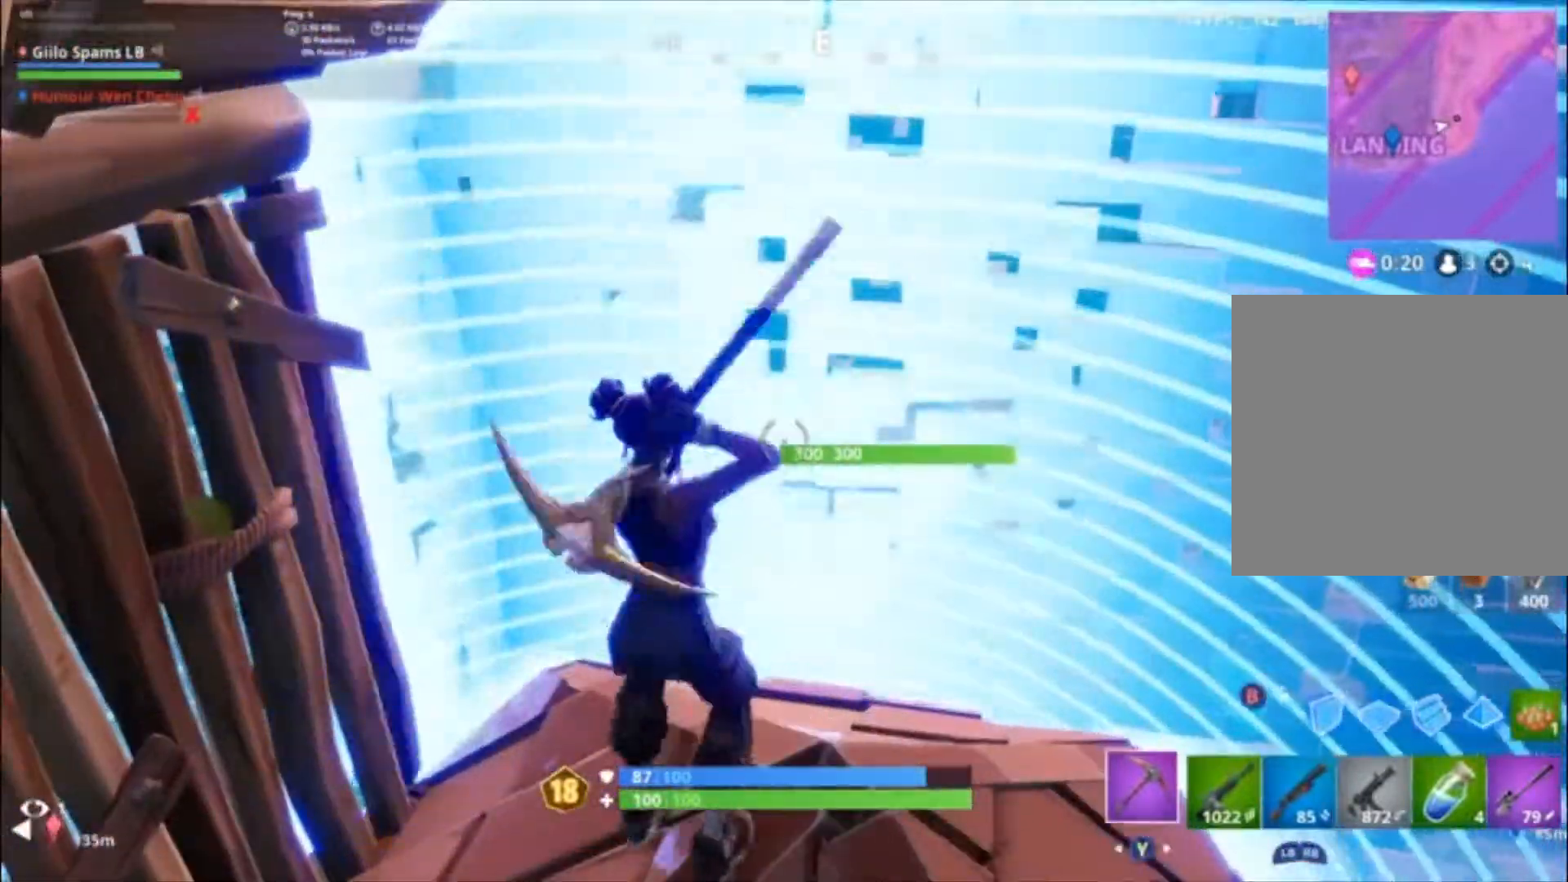
{"buttons": [], "left_stick": "up", "right_stick": "center", "events": [[167, "left_stick", "up-right"], [367, "left_stick", "up"]]}
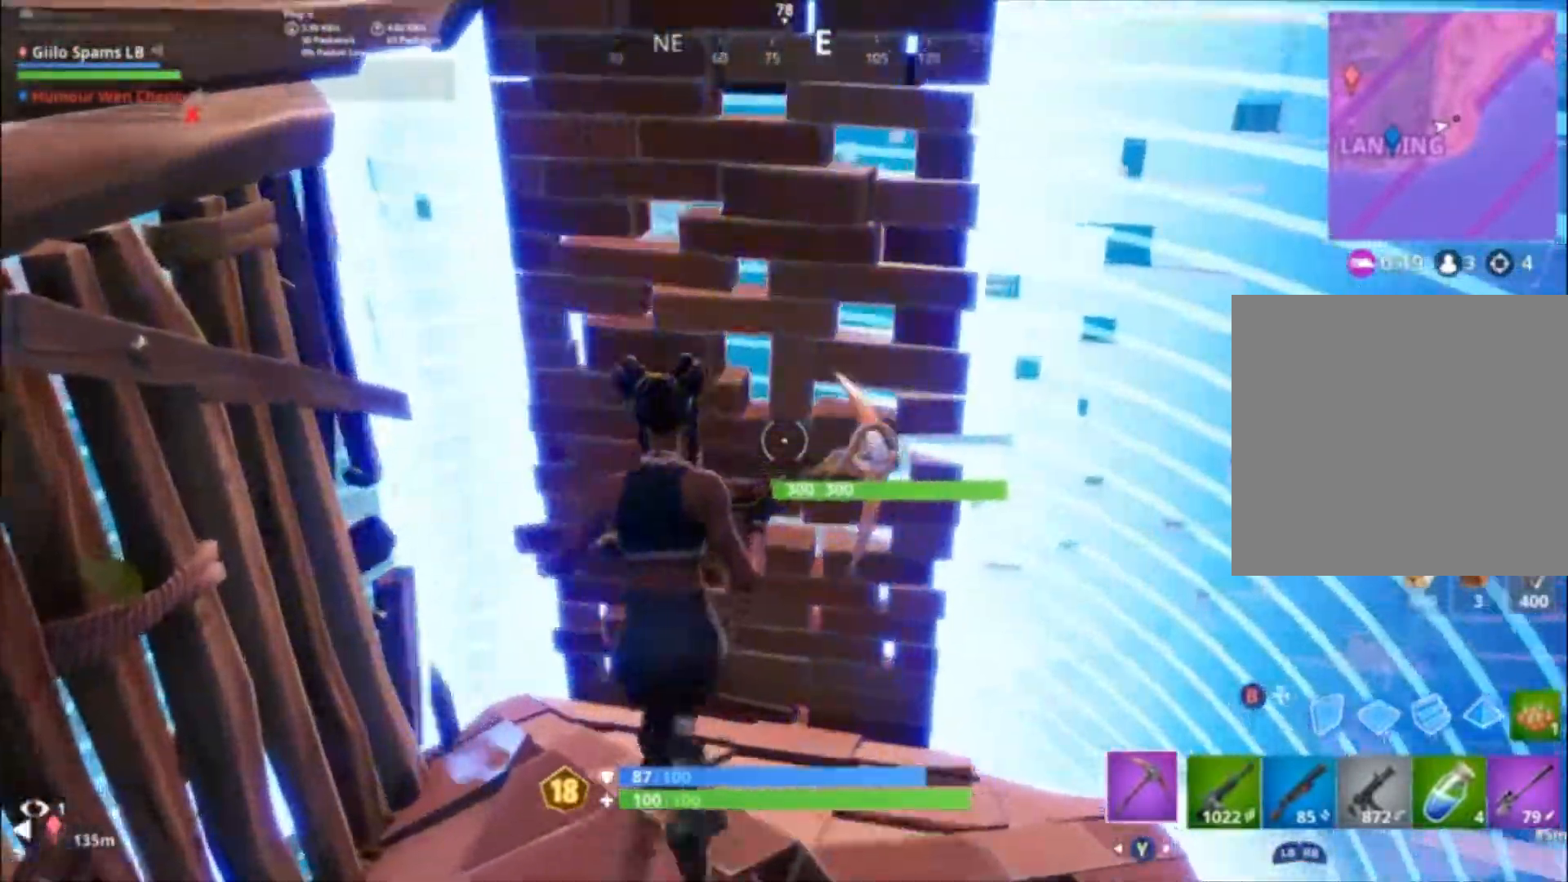
{"buttons": ["R2"], "left_stick": "right", "right_stick": "center", "events": [[67, "R2", "down"], [200, "left_stick", "center"], [467, "left_stick", "right"]]}
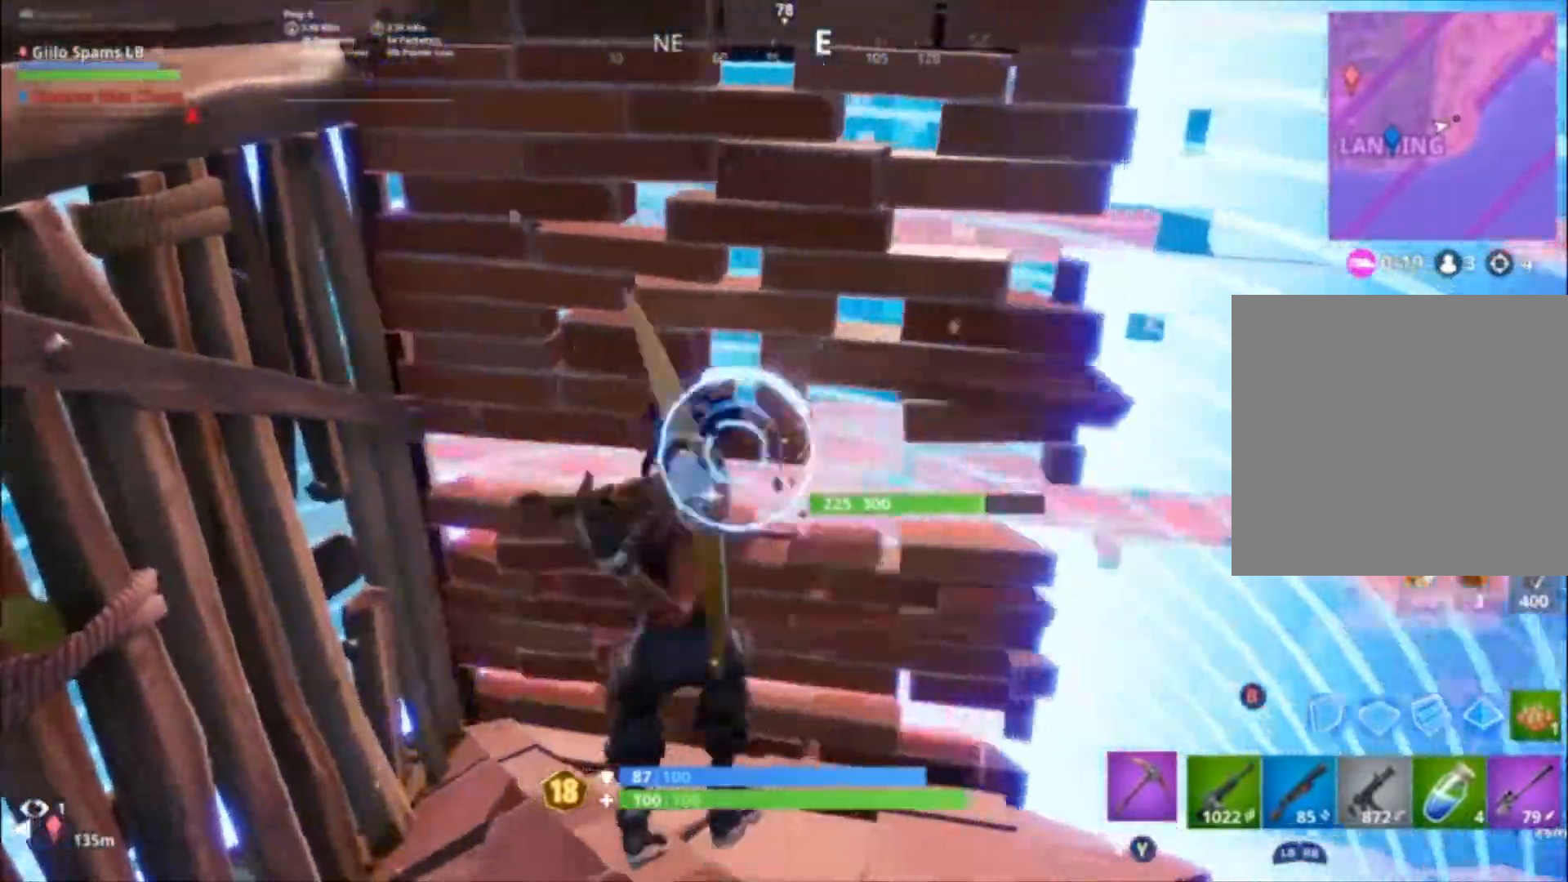
{"buttons": ["R2"], "left_stick": "center", "right_stick": "center", "events": [[33, "left_stick", "up-right"], [133, "left_stick", "up-left"], [167, "right_stick", "down-left"], [267, "right_stick", "center"], [367, "left_stick", "center"]]}
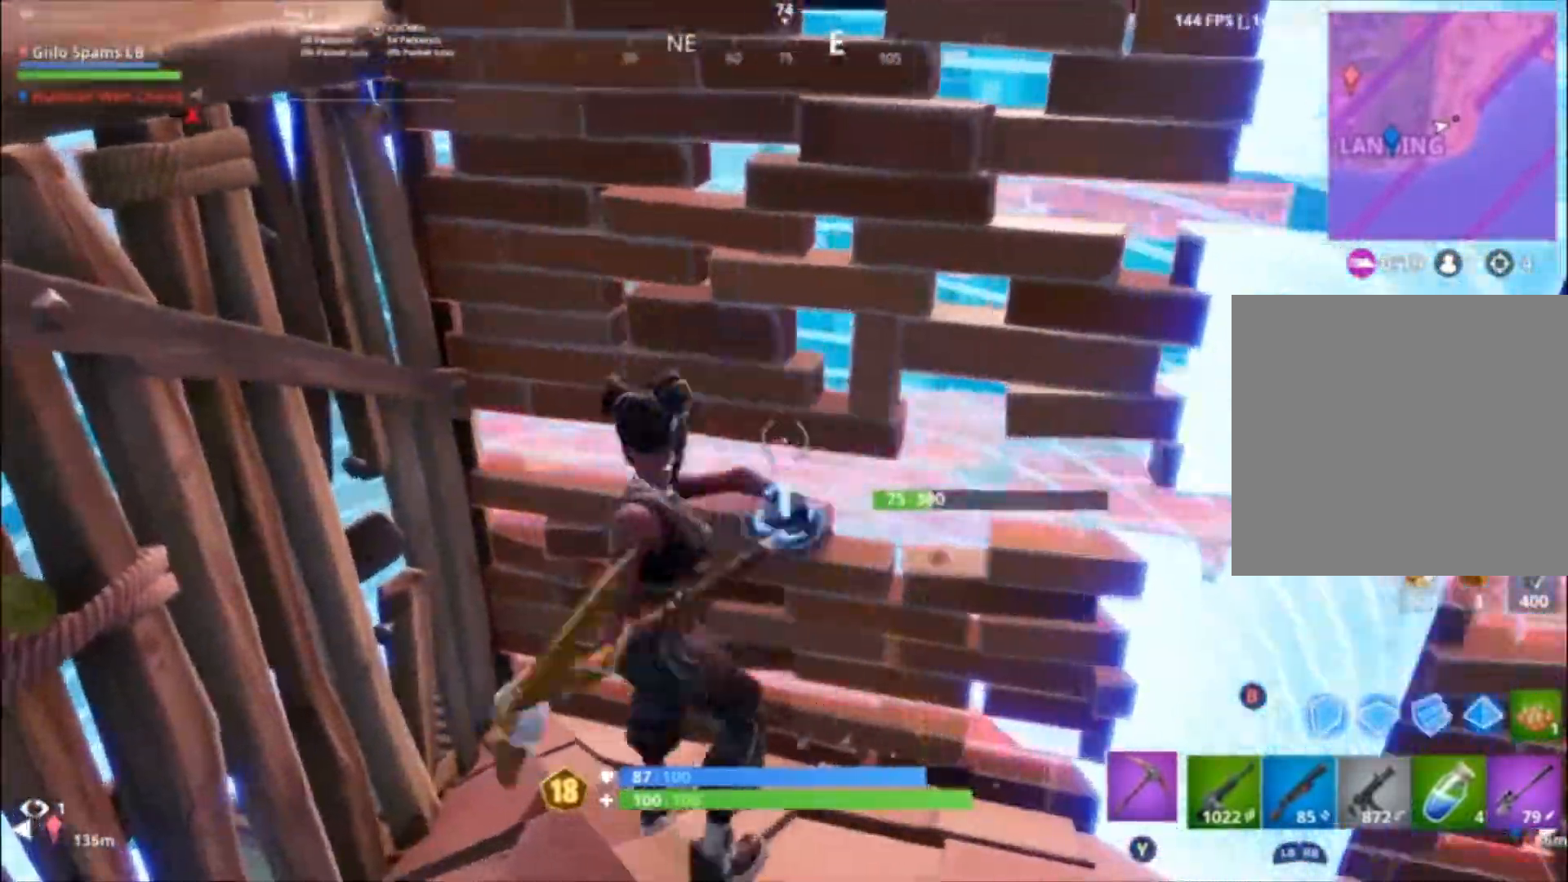
{"buttons": ["R2"], "left_stick": "left", "right_stick": "center", "events": [[33, "left_stick", "right"], [200, "left_stick", "center"], [267, "left_stick", "left"]]}
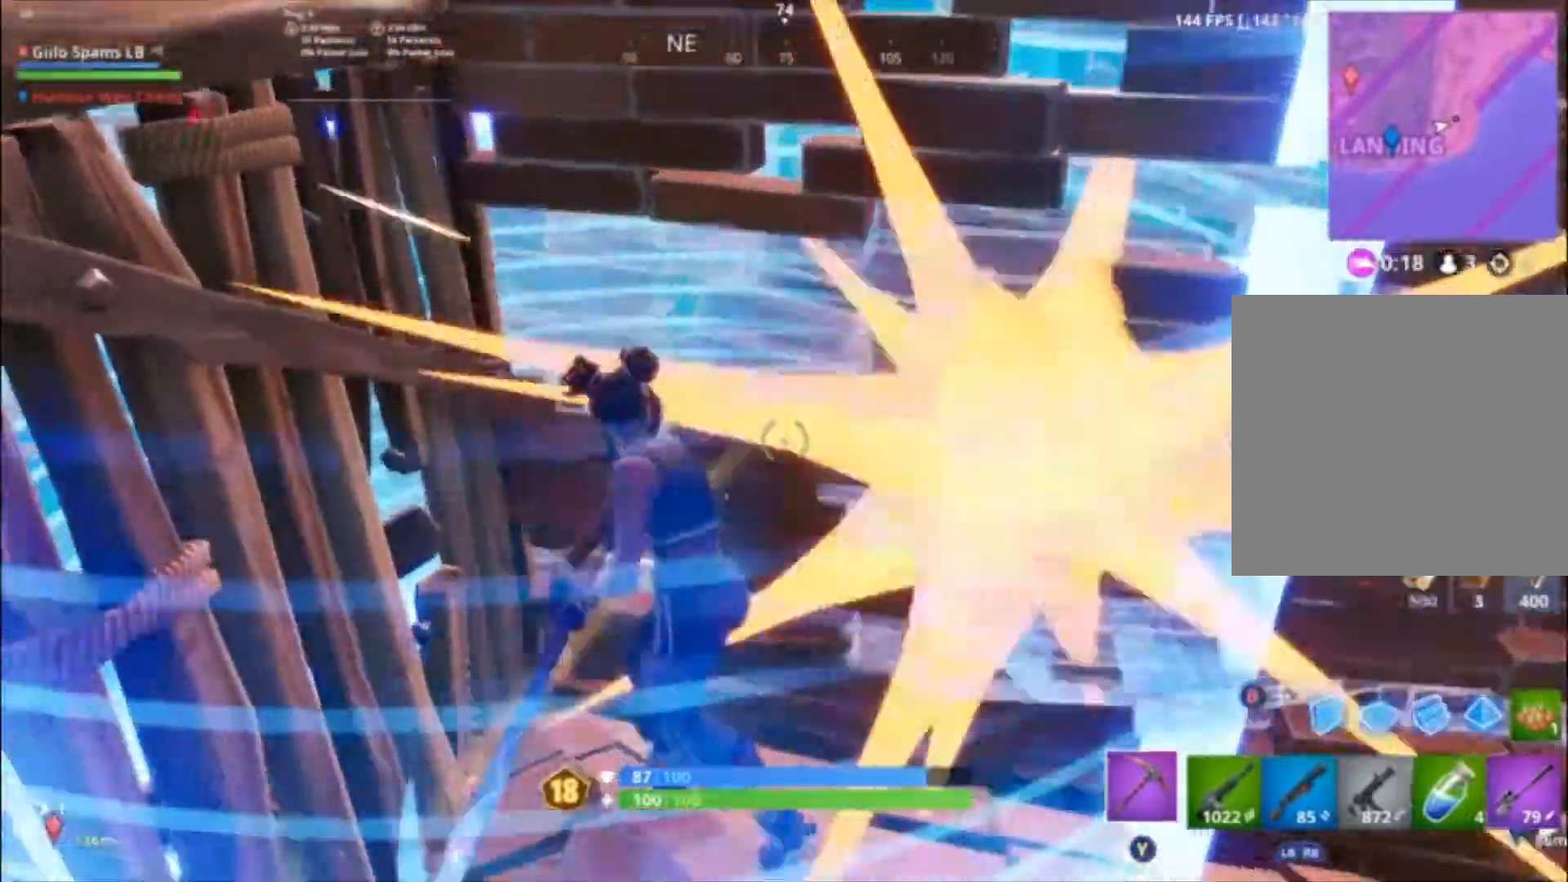
{"buttons": [], "left_stick": "center", "right_stick": "center", "events": [[67, "R1", "down"], [100, "R1", "up"], [100, "R2", "up"], [133, "left_stick", "up"], [267, "left_stick", "up-right"], [467, "left_stick", "center"]]}
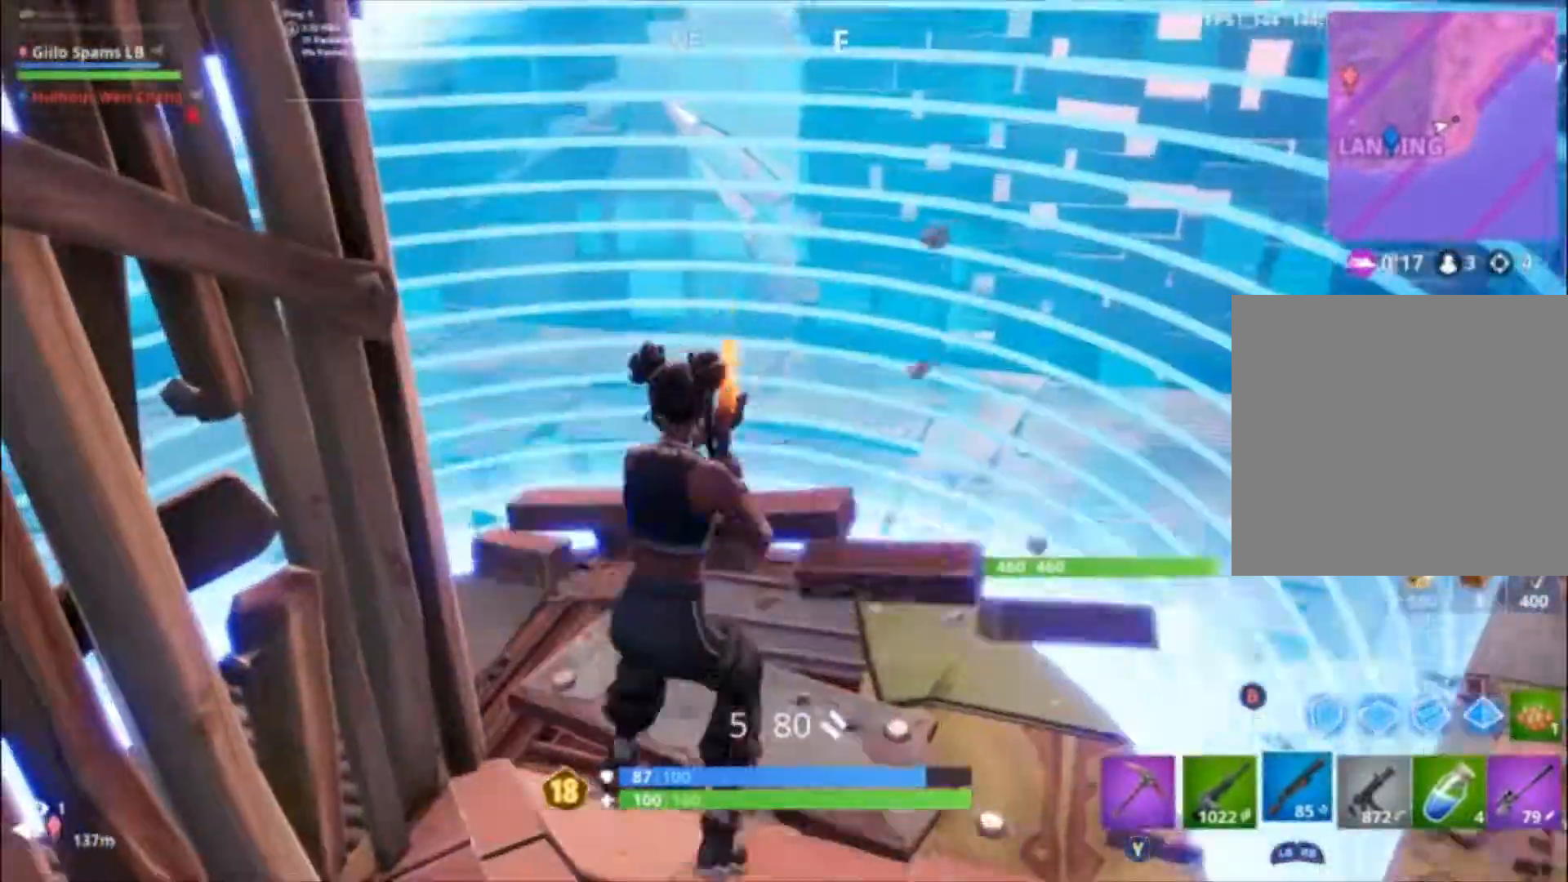
{"buttons": ["R3"], "left_stick": "right", "right_stick": "center", "events": [[67, "R3", "down"], [100, "left_stick", "left"], [167, "R3", "up"], [167, "right_stick", "left"], [200, "left_stick", "up"], [267, "left_stick", "up-right"], [367, "right_stick", "center"], [433, "R3", "down"], [467, "left_stick", "right"]]}
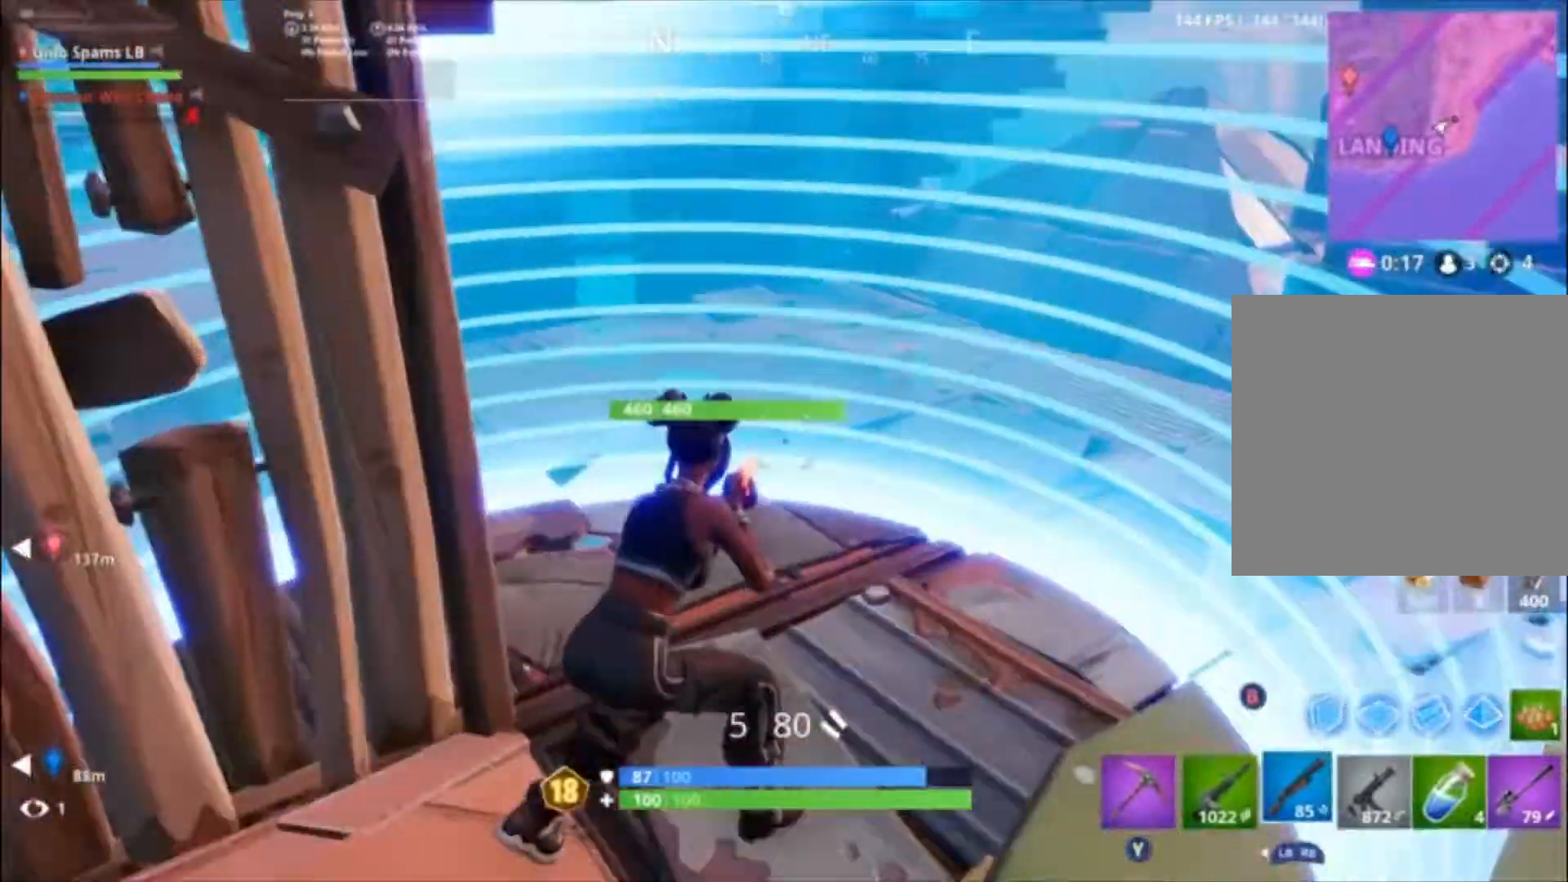
{"buttons": [], "left_stick": "right", "right_stick": "center", "events": [[33, "R3", "up"], [67, "right_stick", "up-left"], [100, "left_stick", "up"], [233, "left_stick", "right"], [233, "right_stick", "down"], [300, "right_stick", "center"], [333, "B", "down"], [367, "B", "up"]]}
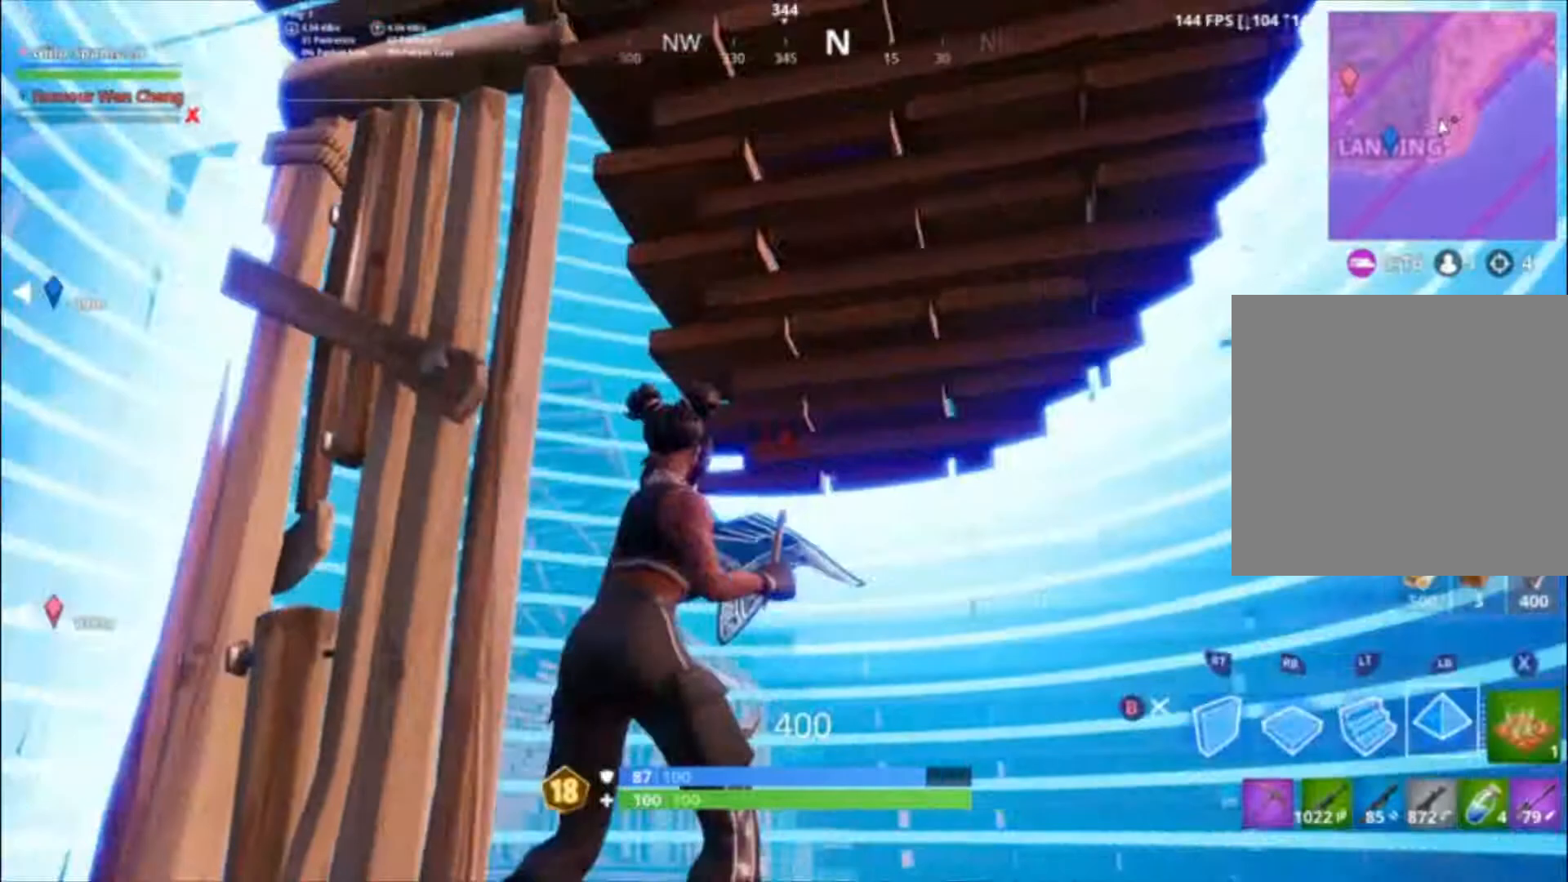
{"buttons": ["R1"], "left_stick": "right", "right_stick": "left", "events": [[67, "R1", "down"], [67, "right_stick", "left"], [233, "left_stick", "center"], [233, "right_stick", "center"], [333, "right_stick", "left"], [400, "left_stick", "right"]]}
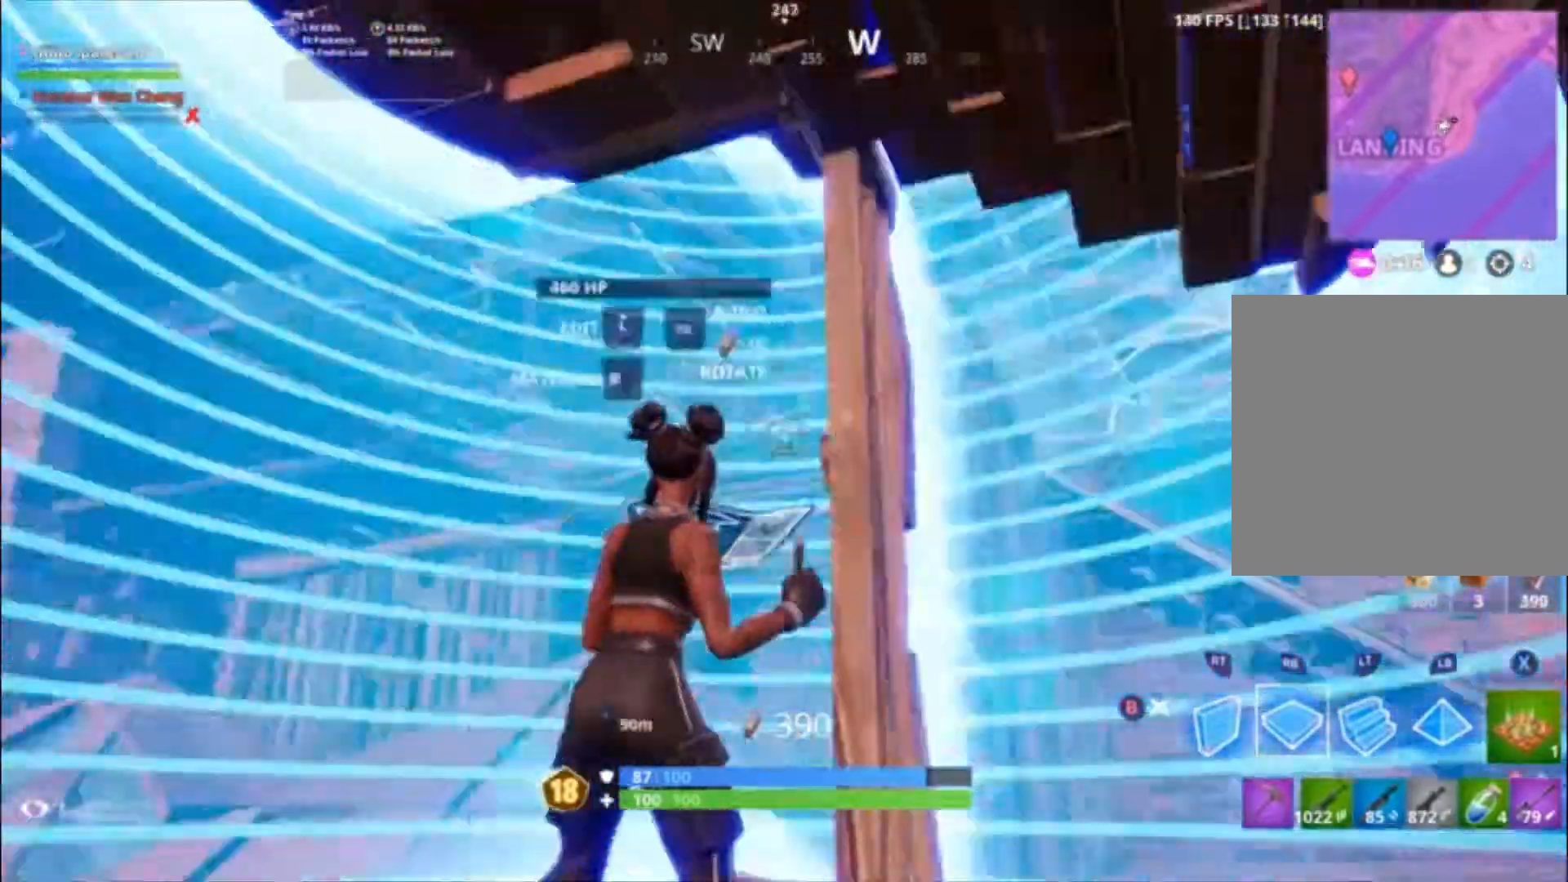
{"buttons": ["B"], "left_stick": "center", "right_stick": "center", "events": [[100, "left_stick", "center"], [167, "left_stick", "right"], [233, "right_stick", "up-left"], [267, "left_stick", "center"], [400, "right_stick", "center"], [467, "B", "down"], [467, "R1", "up"]]}
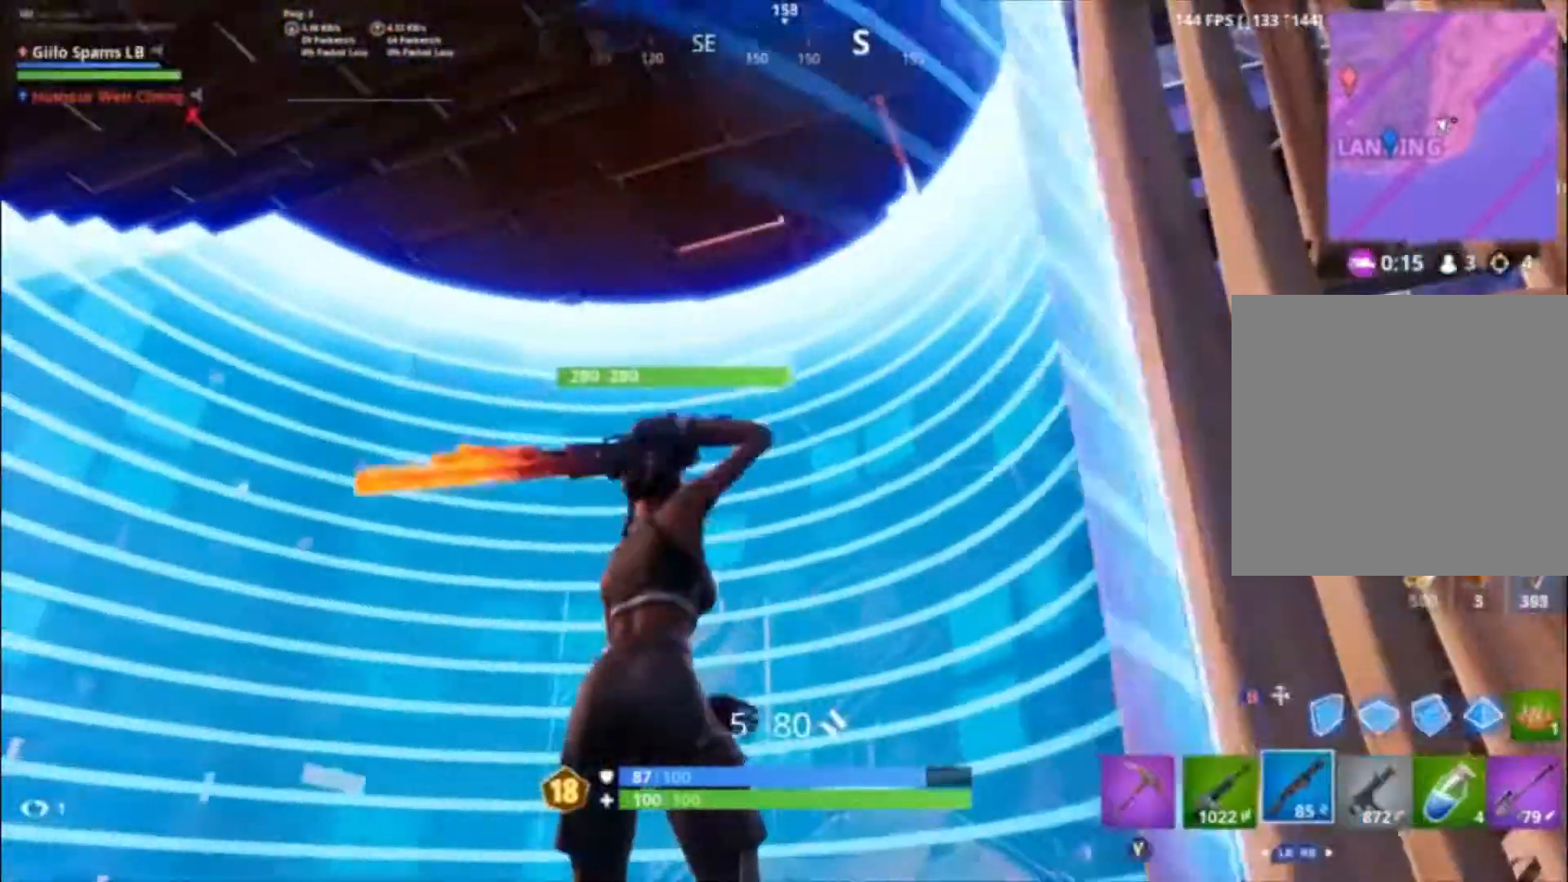
{"buttons": [], "left_stick": "up", "right_stick": "center", "events": [[33, "B", "up"], [100, "right_stick", "left"], [167, "R3", "down"], [167, "right_stick", "down-left"], [300, "R3", "up"], [300, "left_stick", "up"], [400, "right_stick", "center"]]}
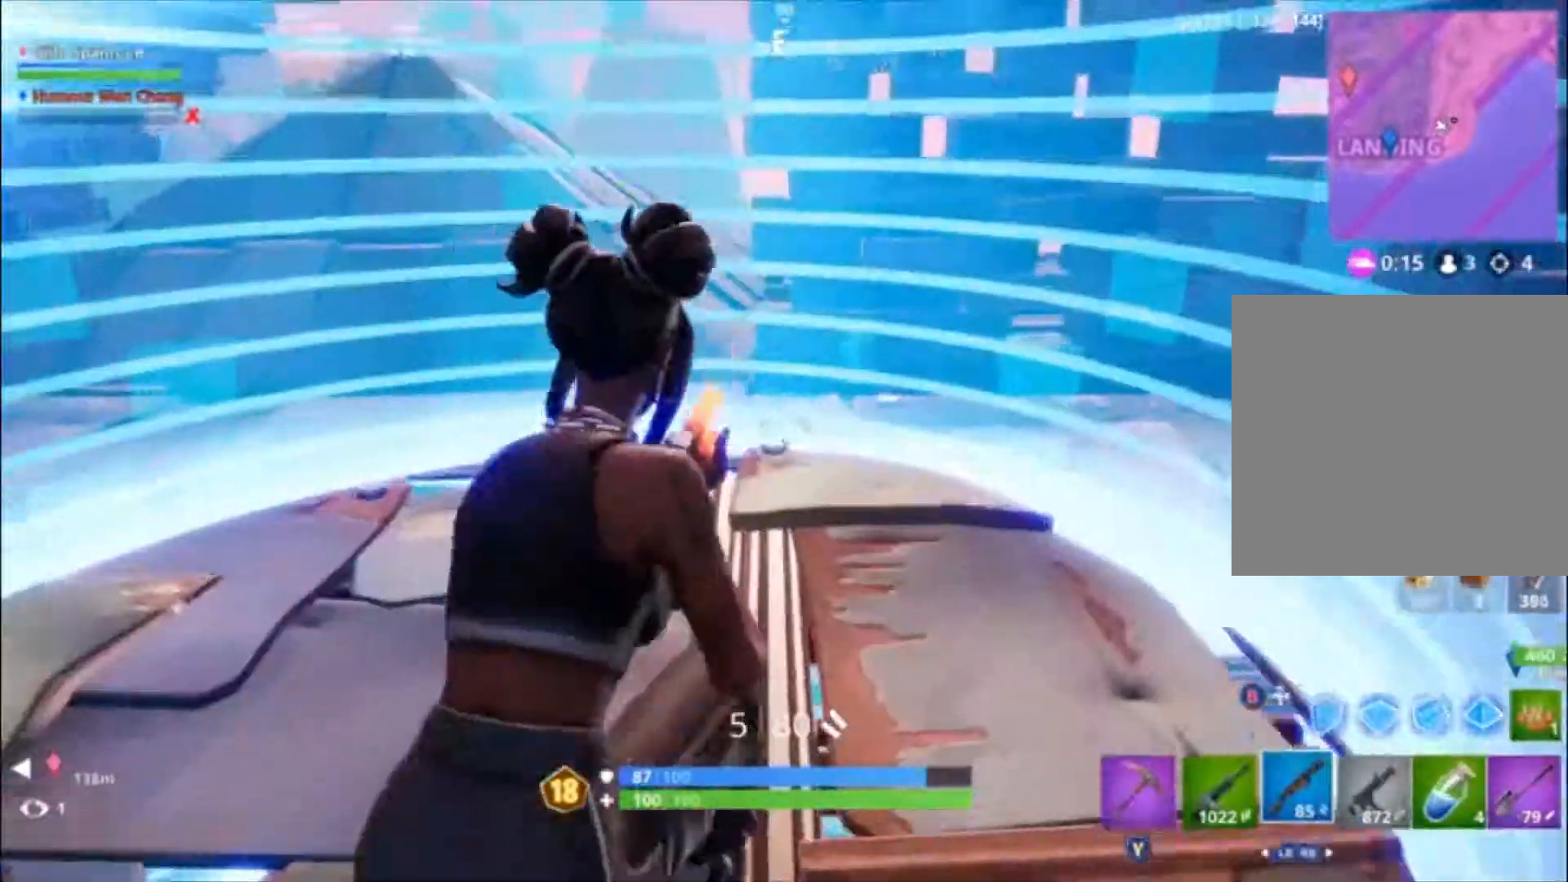
{"buttons": [], "left_stick": "up", "right_stick": "up-left", "events": [[100, "right_stick", "left"], [233, "right_stick", "center"], [333, "R3", "down"], [367, "left_stick", "center"], [400, "R3", "up"], [433, "right_stick", "up-left"], [467, "left_stick", "up"]]}
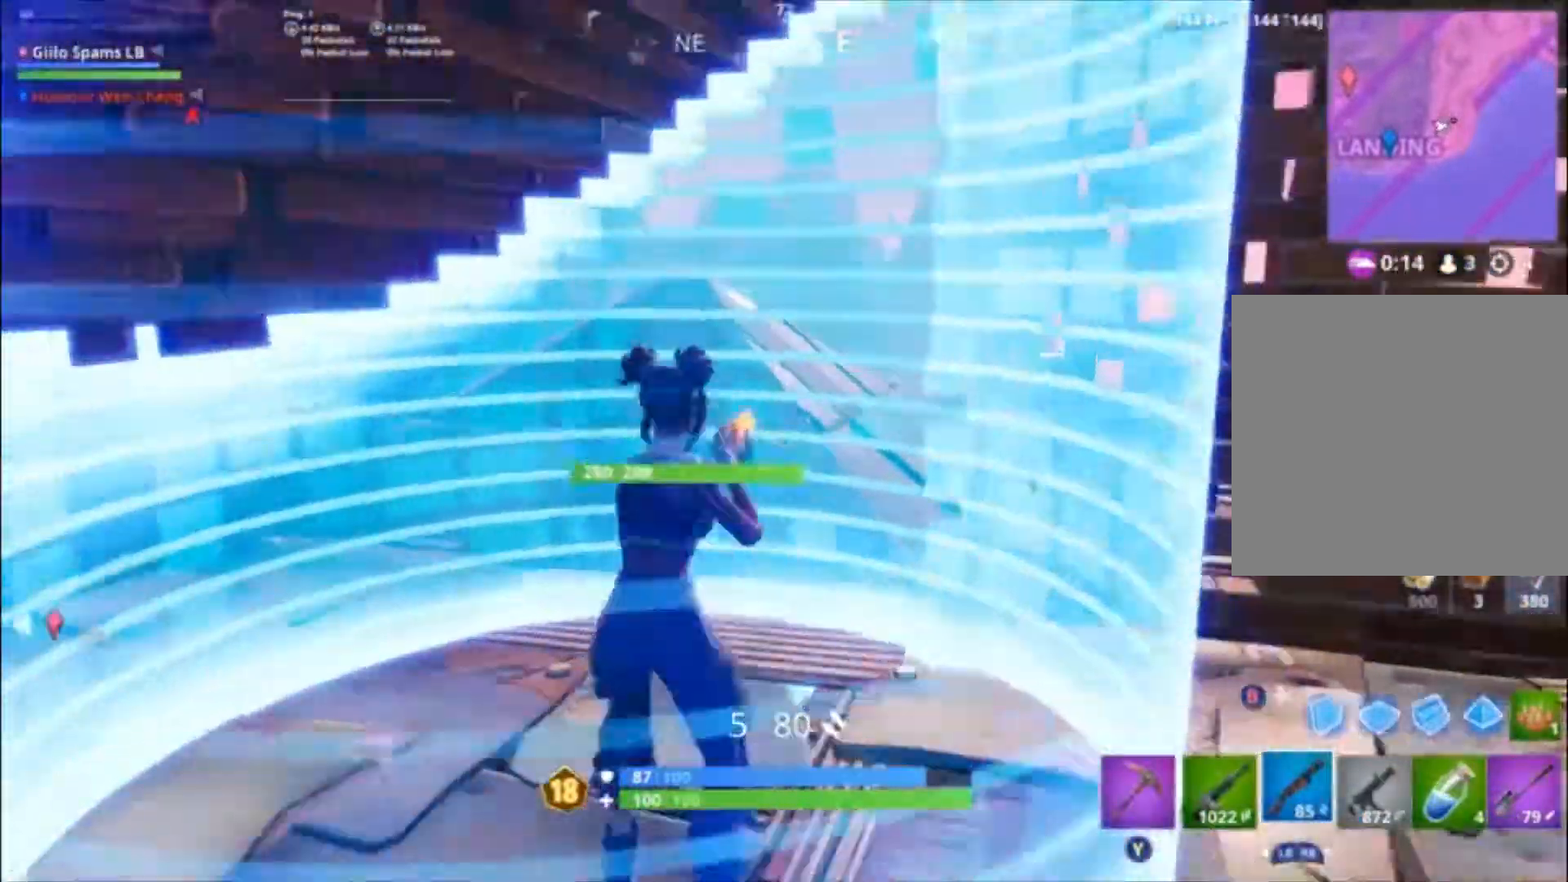
{"buttons": [], "left_stick": "up", "right_stick": "center", "events": [[100, "right_stick", "center"], [267, "right_stick", "left"], [300, "R3", "down"], [400, "R3", "up"], [467, "right_stick", "center"]]}
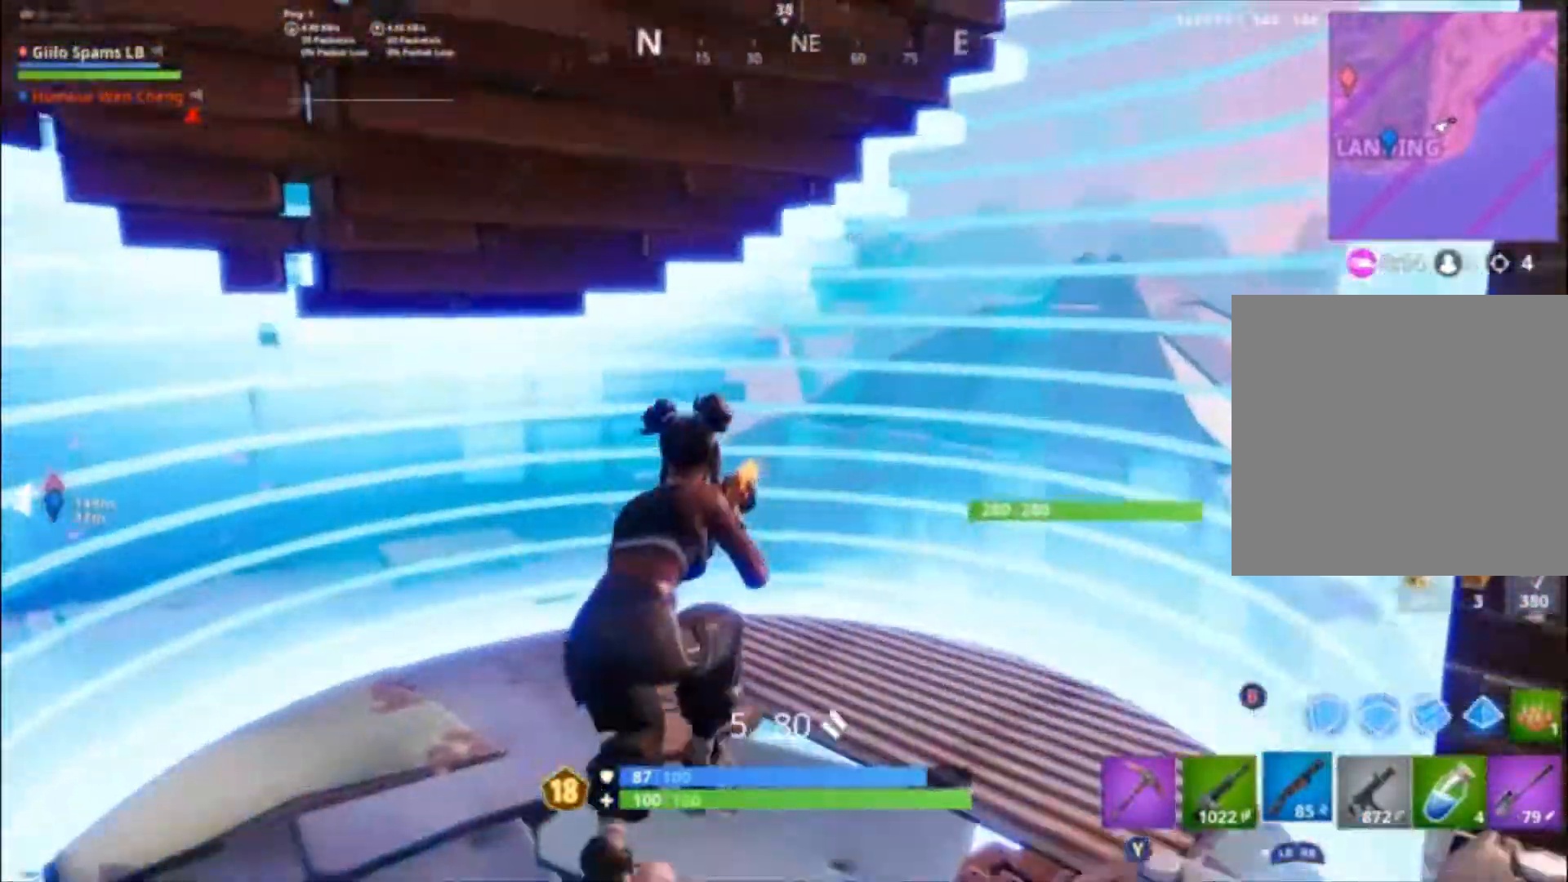
{"buttons": [], "left_stick": "up-right", "right_stick": "left", "events": [[33, "left_stick", "center"], [100, "right_stick", "up"], [167, "left_stick", "right"], [233, "right_stick", "center"], [267, "left_stick", "up-right"], [500, "right_stick", "left"]]}
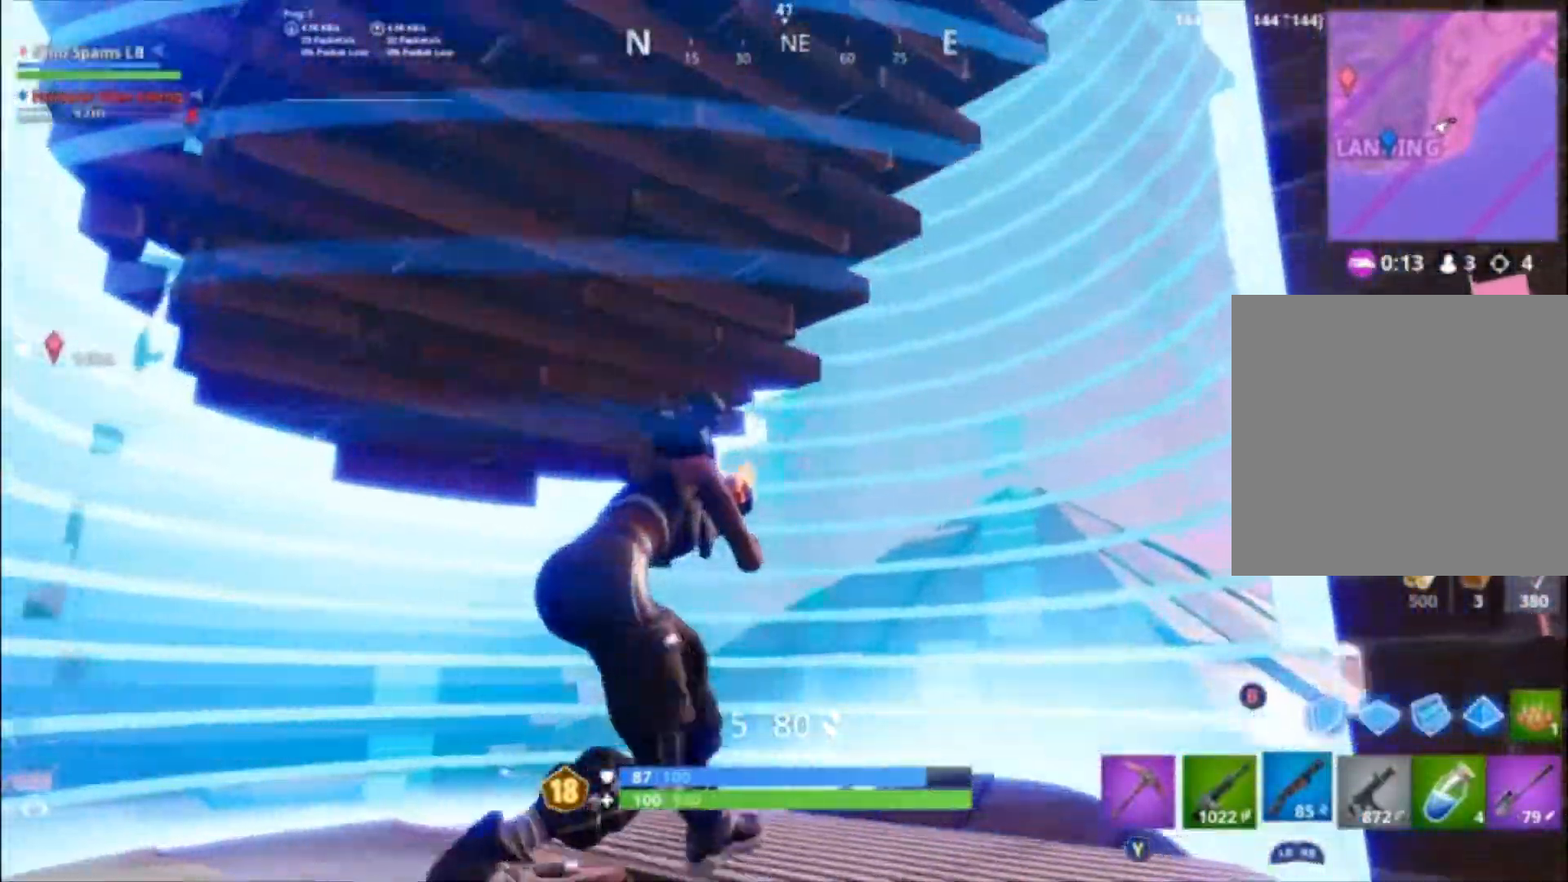
{"buttons": [], "left_stick": "up-right", "right_stick": "down-left", "events": [[167, "left_stick", "right"], [167, "right_stick", "center"], [433, "left_stick", "up-right"], [467, "right_stick", "down-left"]]}
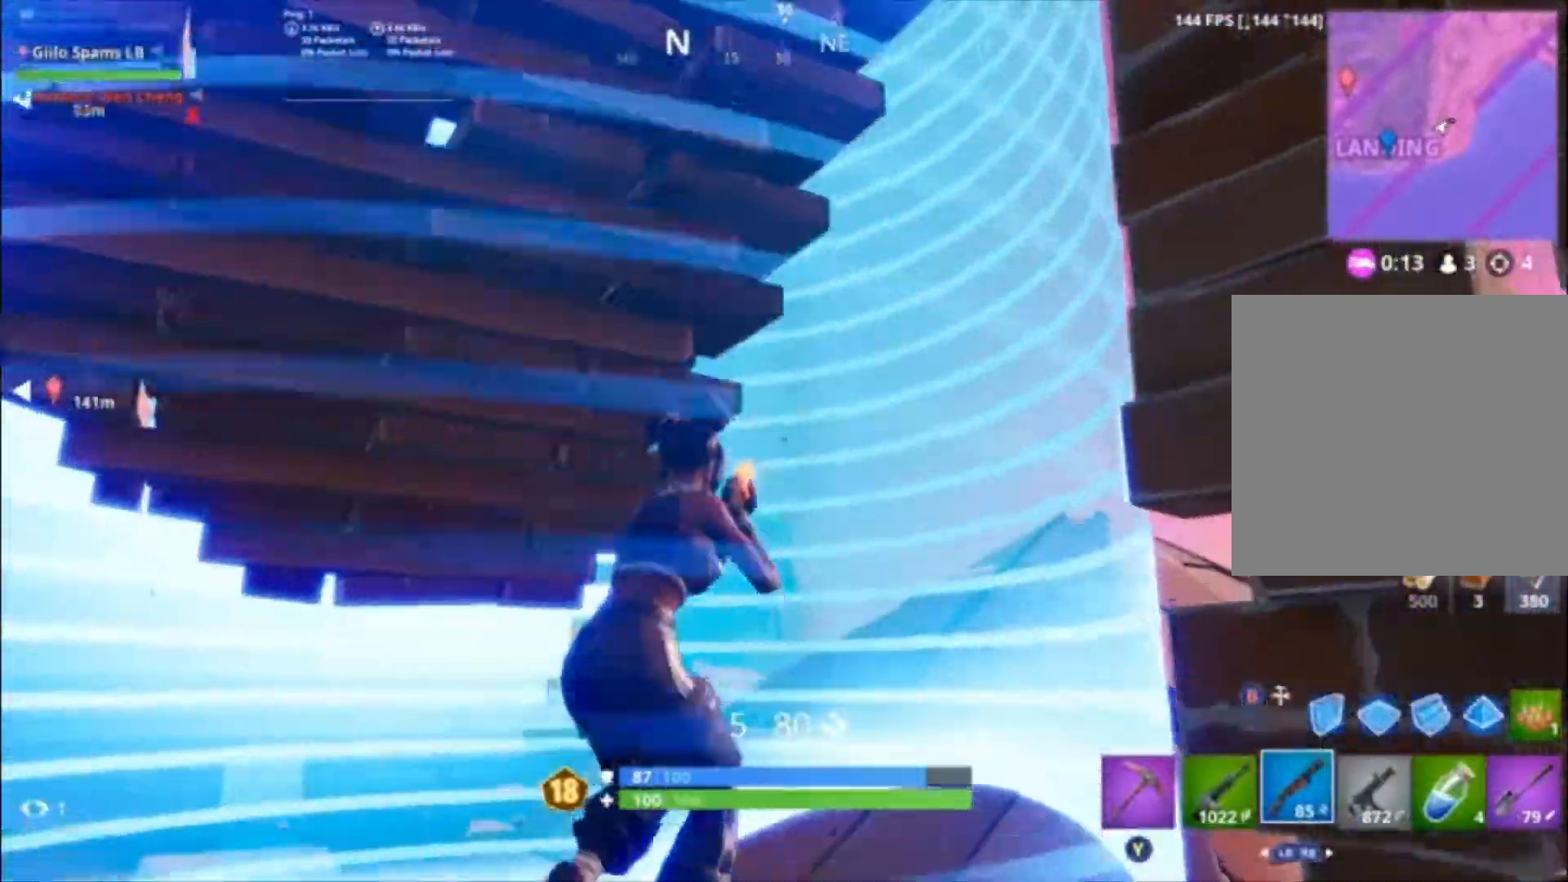
{"buttons": [], "left_stick": "up-right", "right_stick": "center", "events": [[167, "right_stick", "center"], [200, "left_stick", "center"], [300, "left_stick", "up"], [367, "B", "down"], [367, "left_stick", "up-right"], [433, "B", "up"]]}
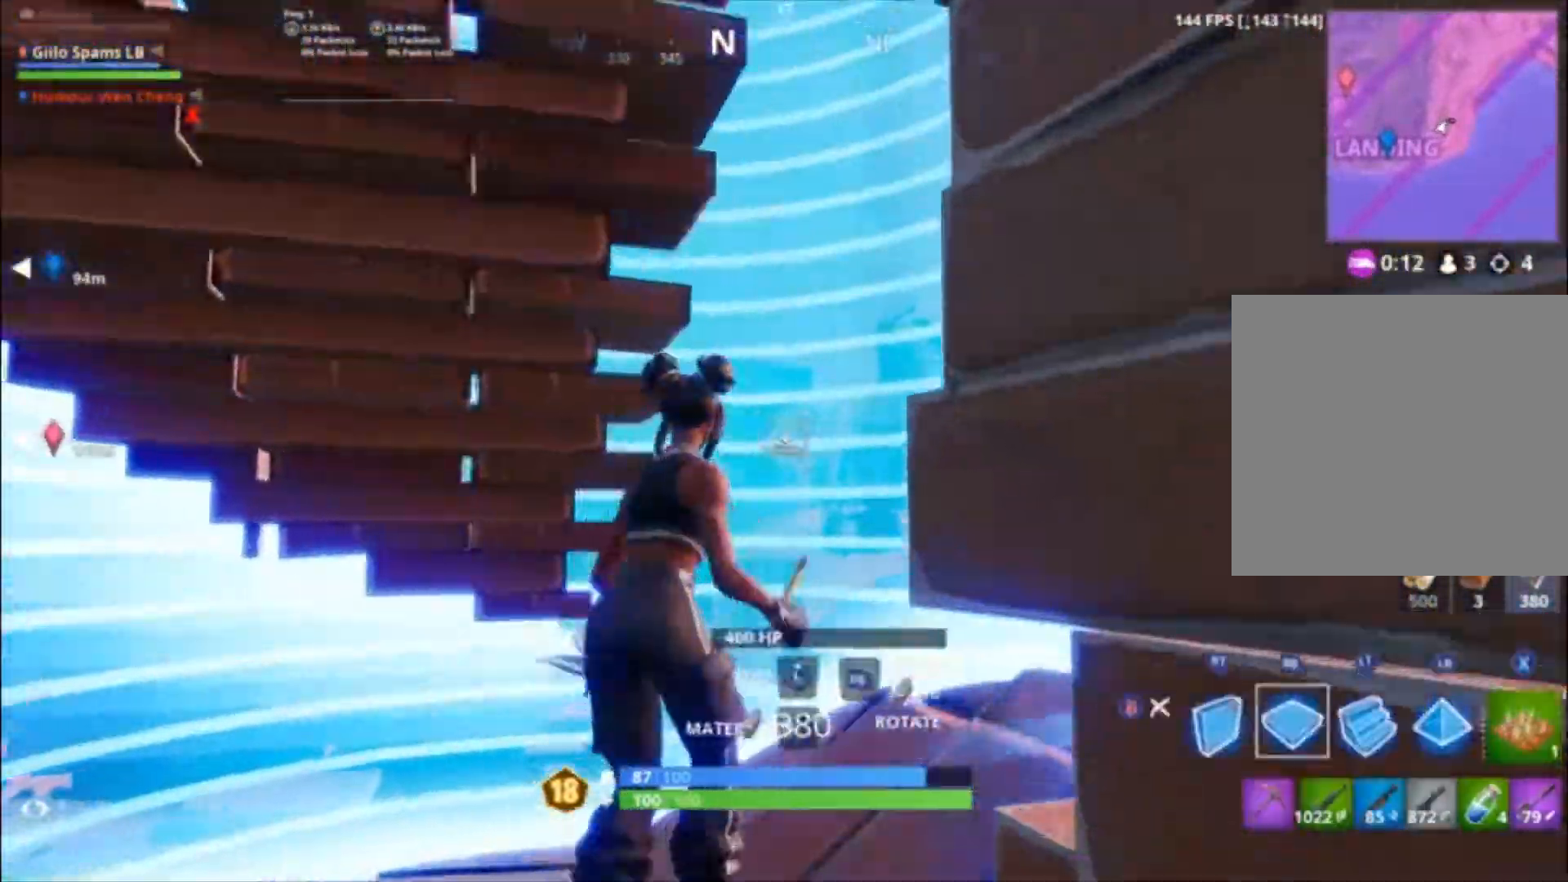
{"buttons": ["R1"], "left_stick": "center", "right_stick": "center", "events": [[67, "right_stick", "up"], [100, "R2", "down"], [133, "right_stick", "center"], [167, "left_stick", "right"], [267, "R1", "down"], [267, "right_stick", "up"], [300, "left_stick", "center"], [333, "R2", "up"], [367, "right_stick", "center"]]}
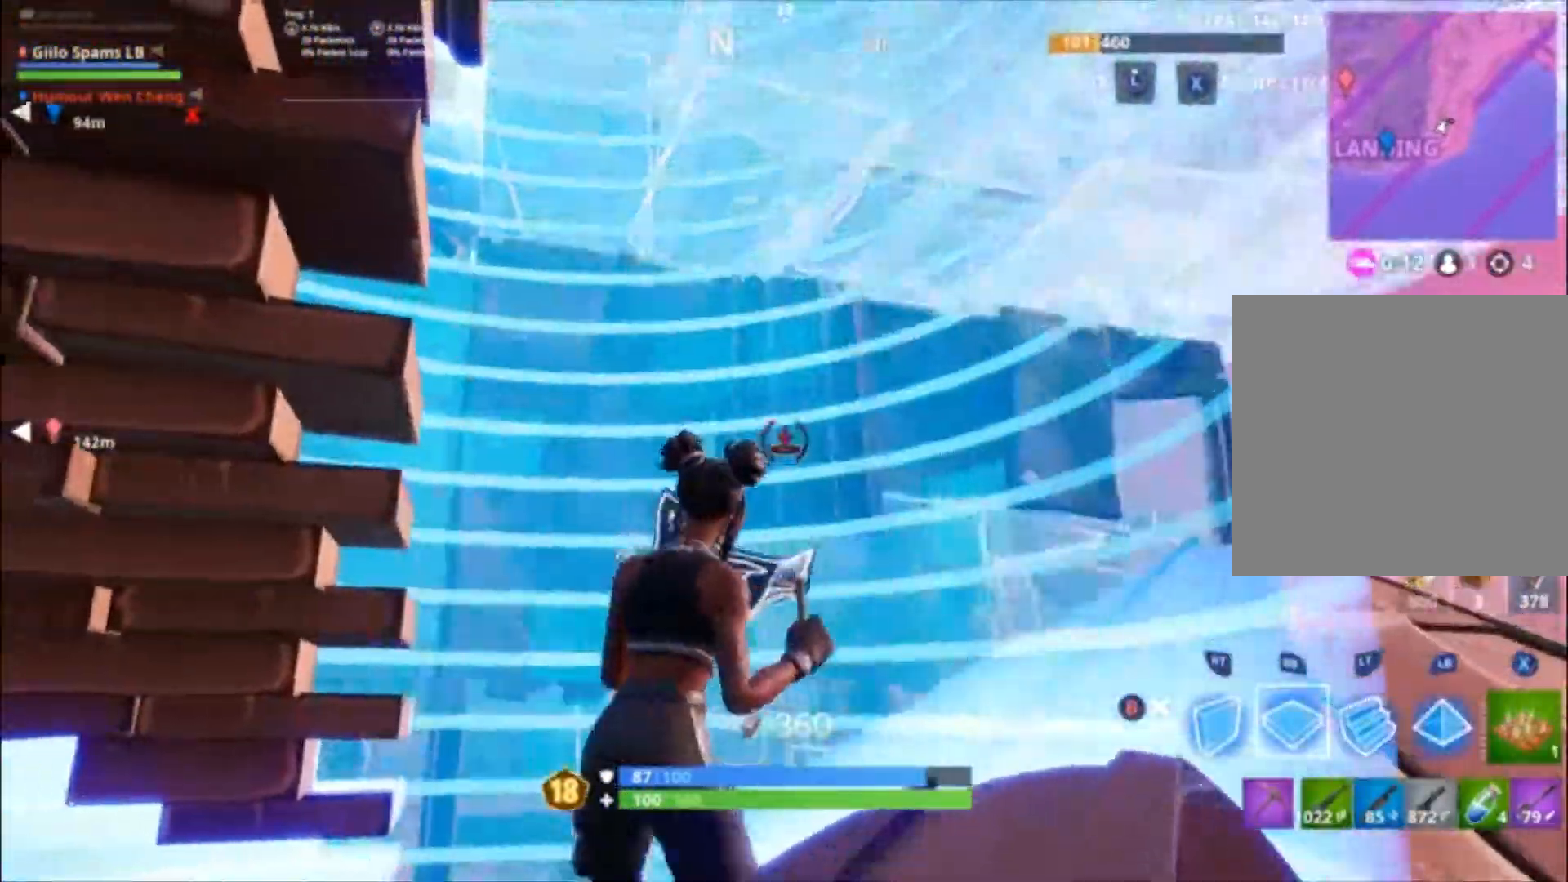
{"buttons": ["R1"], "left_stick": "up-right", "right_stick": "down-right", "events": [[100, "left_stick", "up-right"], [100, "right_stick", "right"], [300, "right_stick", "down-right"]]}
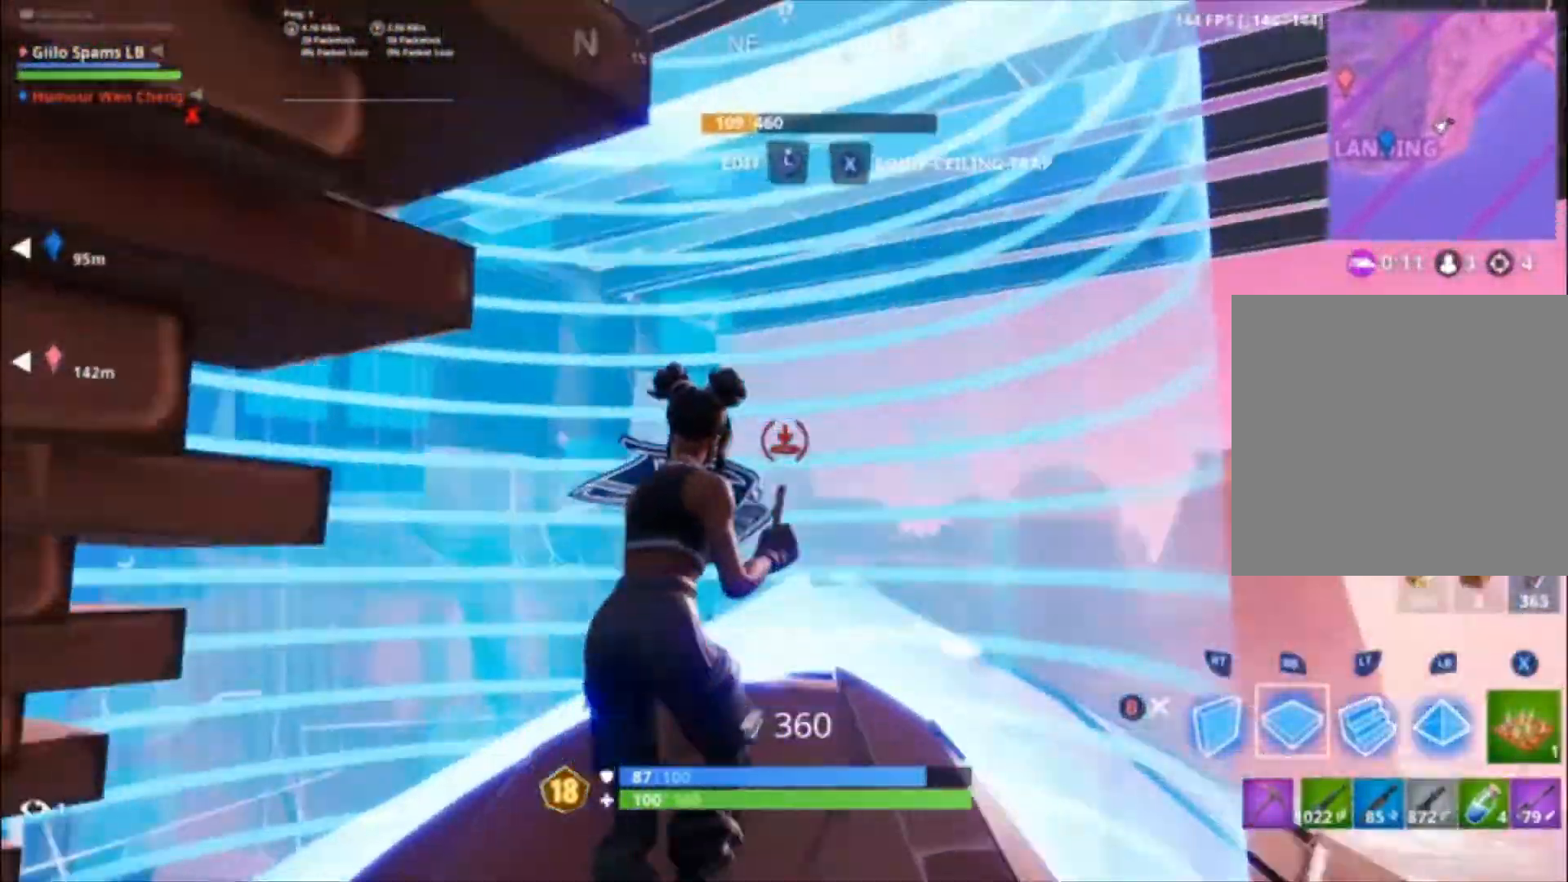
{"buttons": ["R1"], "left_stick": "center", "right_stick": "down-right", "events": [[33, "left_stick", "center"]]}
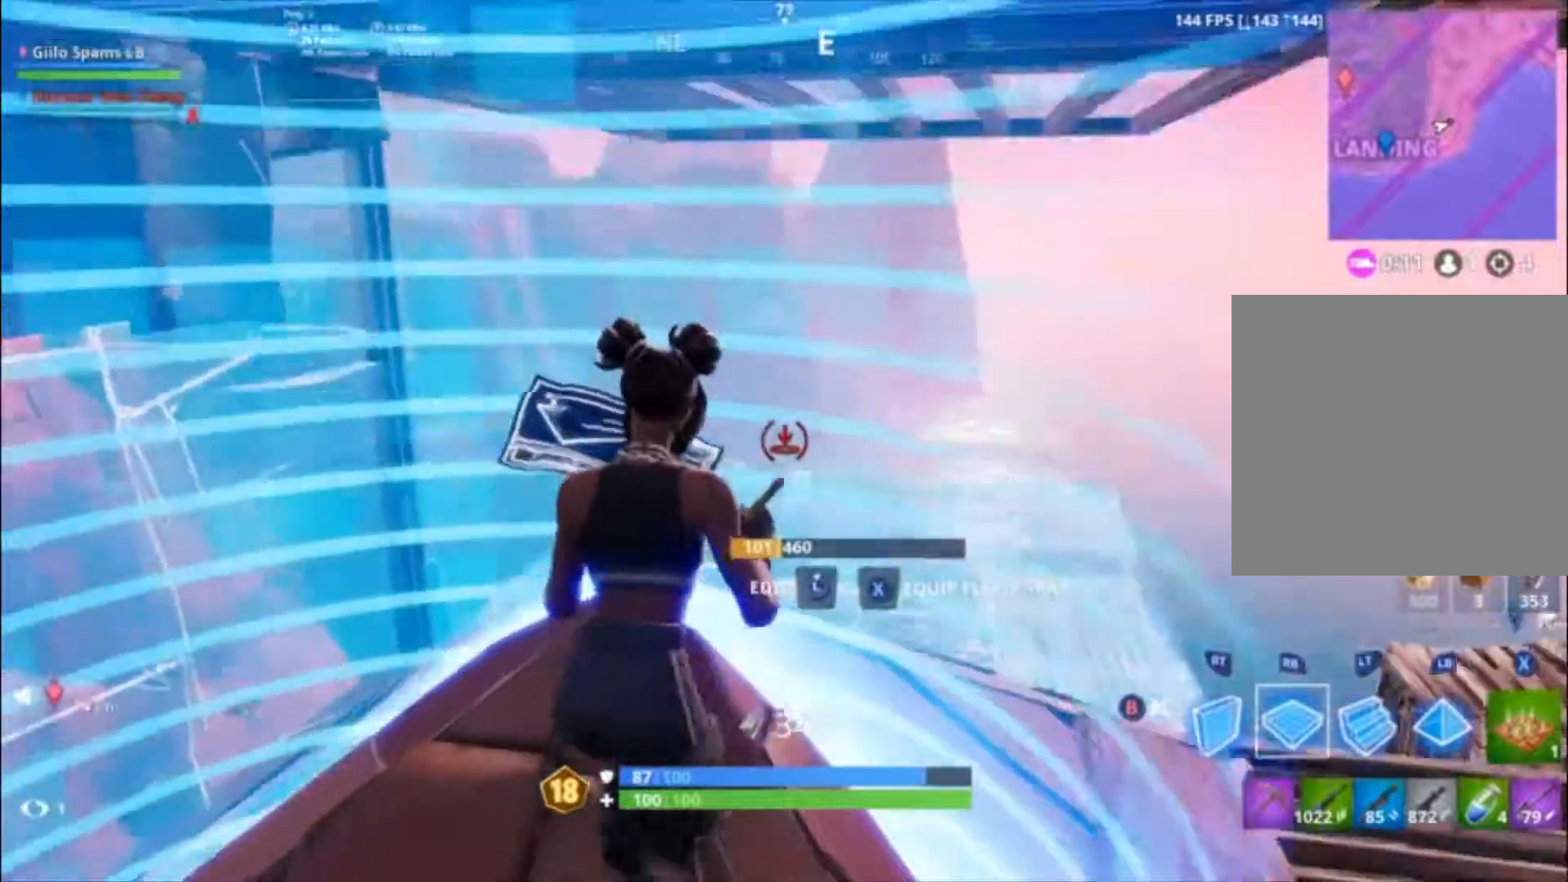
{"buttons": ["R1"], "left_stick": "center", "right_stick": "center", "events": [[200, "right_stick", "down"], [300, "right_stick", "center"]]}